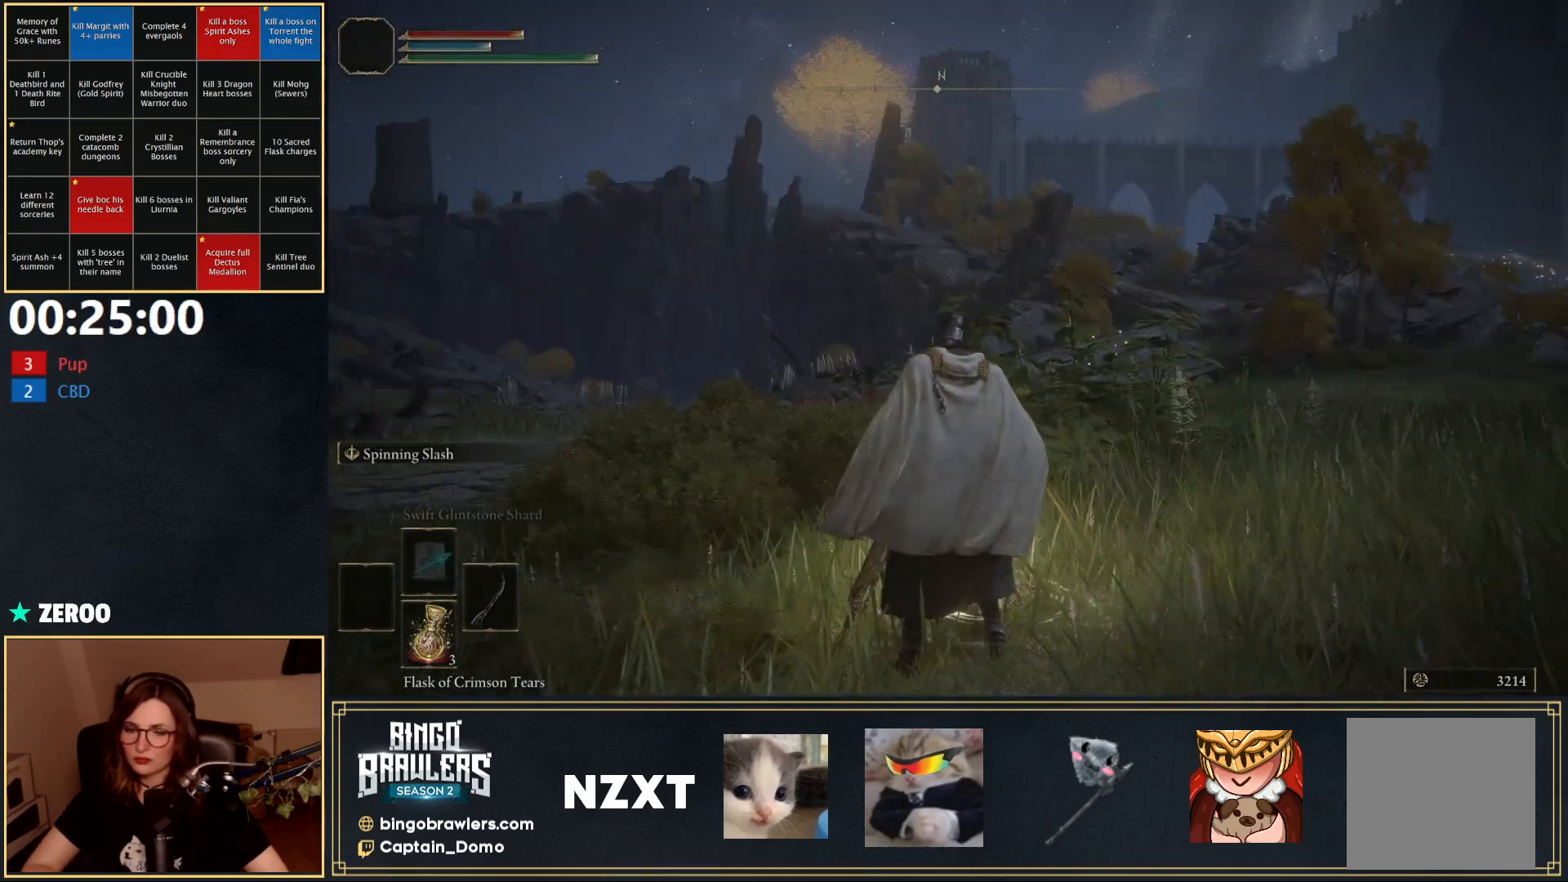
Gameplay with a controller (Xbox layout); each line is a JSON object with the inputs held at the frame after it. "events" lists button and stick changes between this image and that frame as [ms after this image, input, new state], when the widget could be followed in between.
{"buttons": ["B", "Y"], "left_stick": "up", "right_stick": "center", "events": [[17, "B", "down"], [283, "Y", "down"]]}
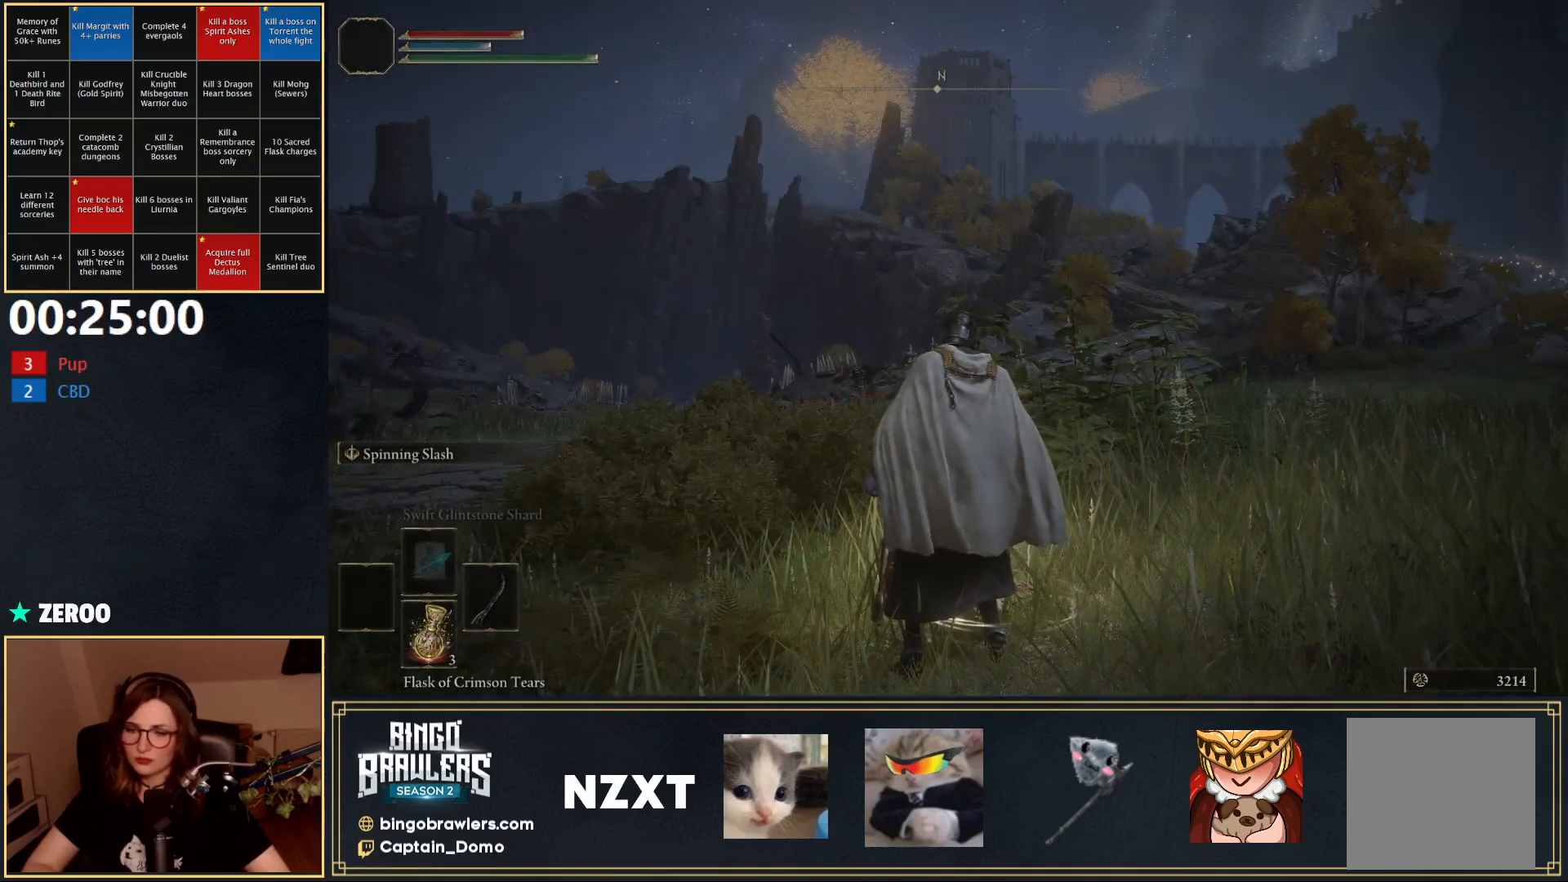
{"buttons": ["B", "Y"], "left_stick": "up", "right_stick": "center", "events": []}
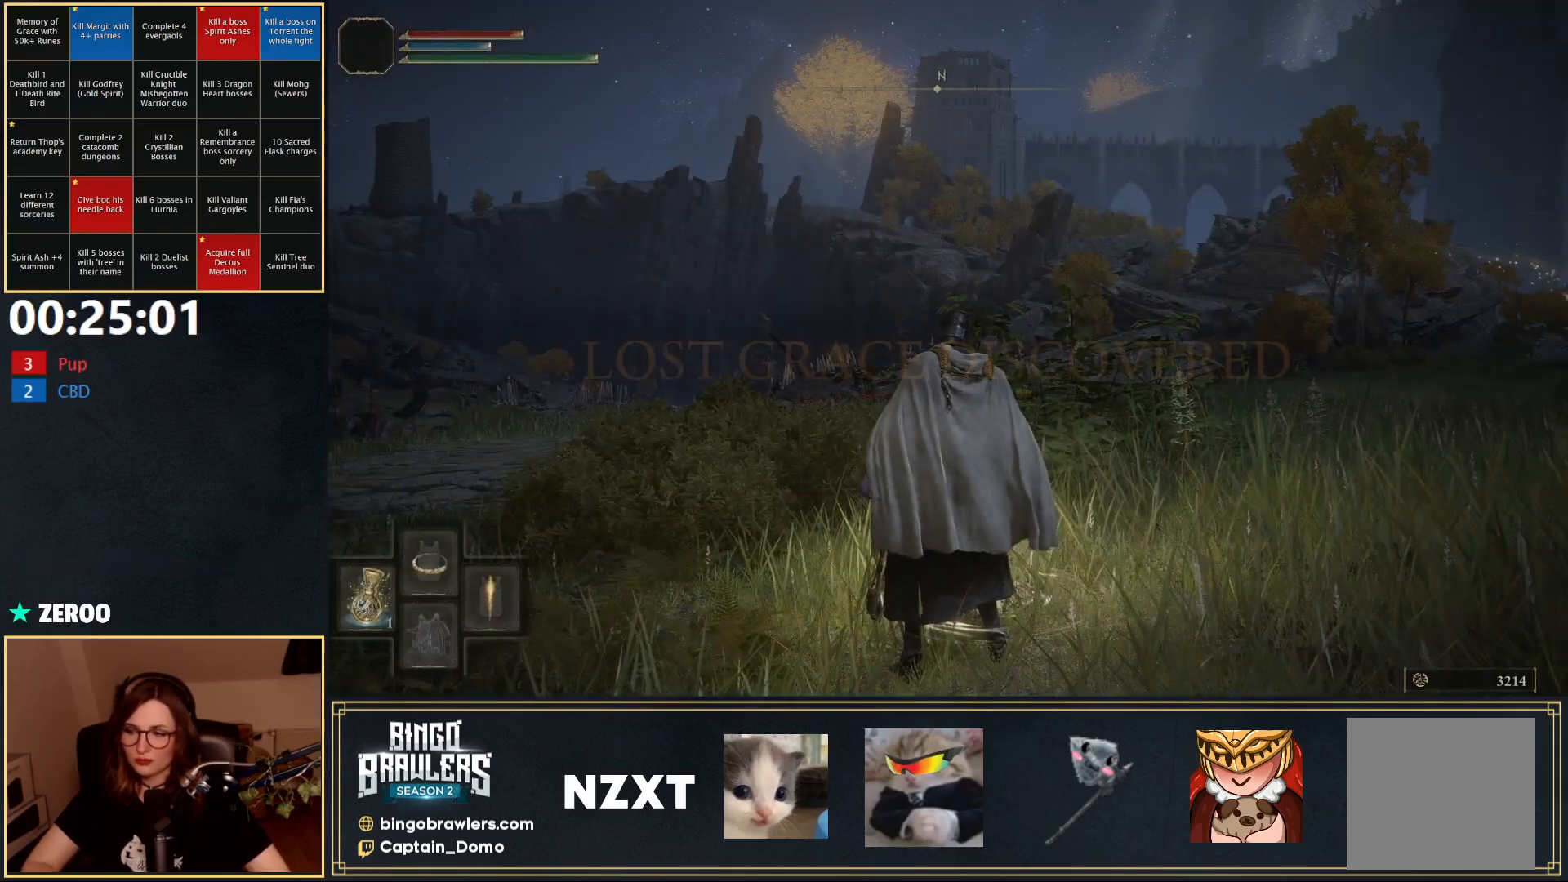
{"buttons": ["B", "Y"], "left_stick": "up-left", "right_stick": "center", "events": [[17, "DPAD_UP", "down"], [50, "left_stick", "up-left"], [133, "DPAD_UP", "up"], [200, "DPAD_UP", "down"], [300, "DPAD_UP", "up"], [383, "DPAD_UP", "down"], [483, "DPAD_UP", "up"]]}
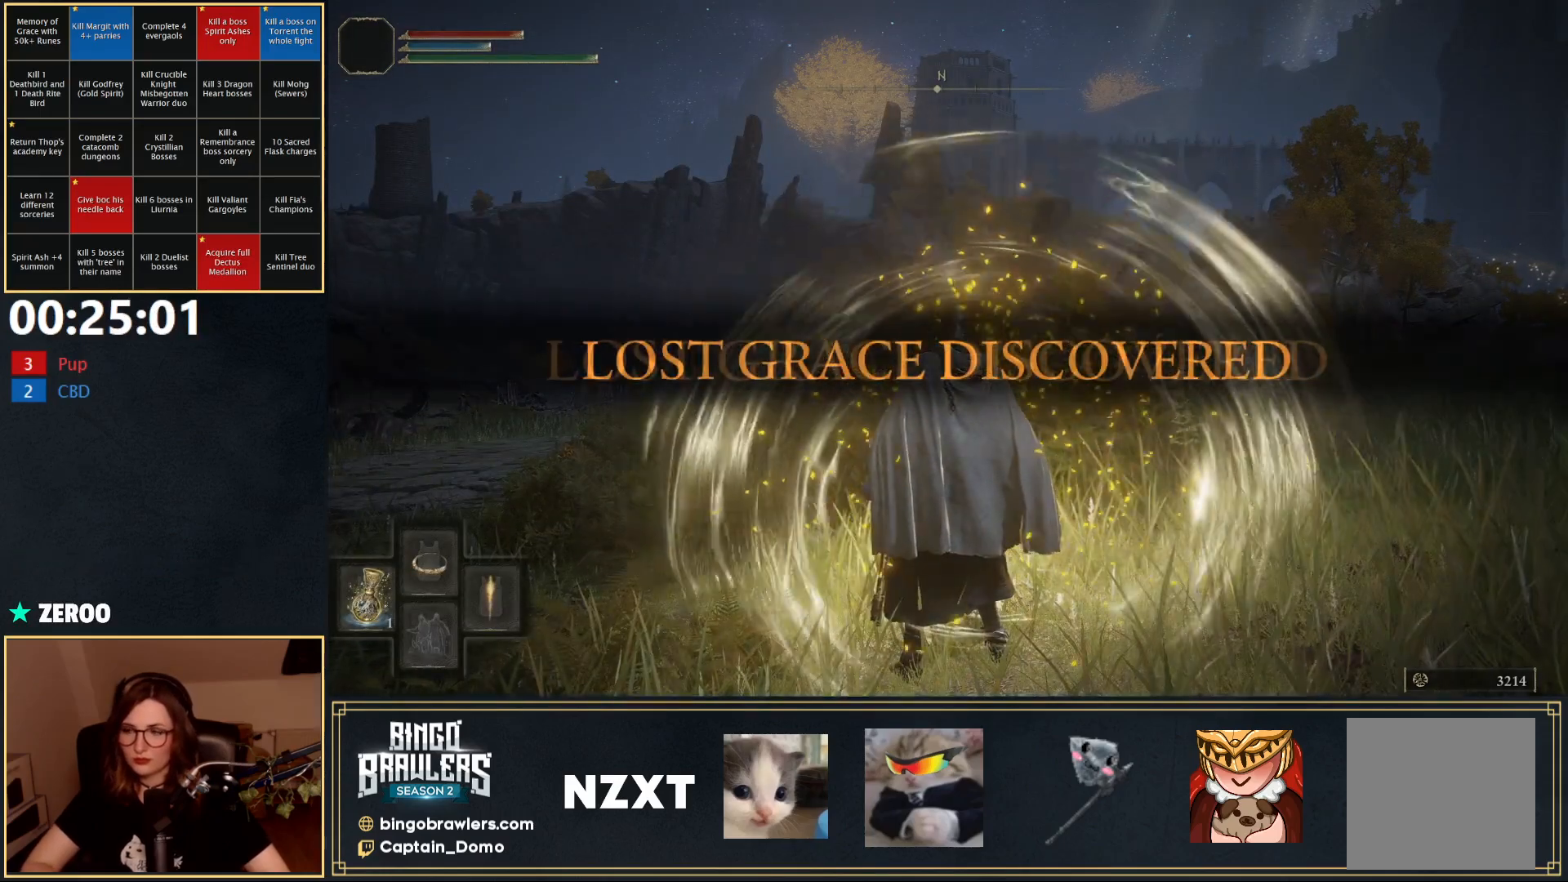
{"buttons": ["B", "Y"], "left_stick": "up-left", "right_stick": "center", "events": [[33, "DPAD_UP", "down"], [150, "DPAD_UP", "up"], [217, "DPAD_UP", "down"], [317, "DPAD_UP", "up"], [383, "DPAD_UP", "down"], [483, "DPAD_UP", "up"]]}
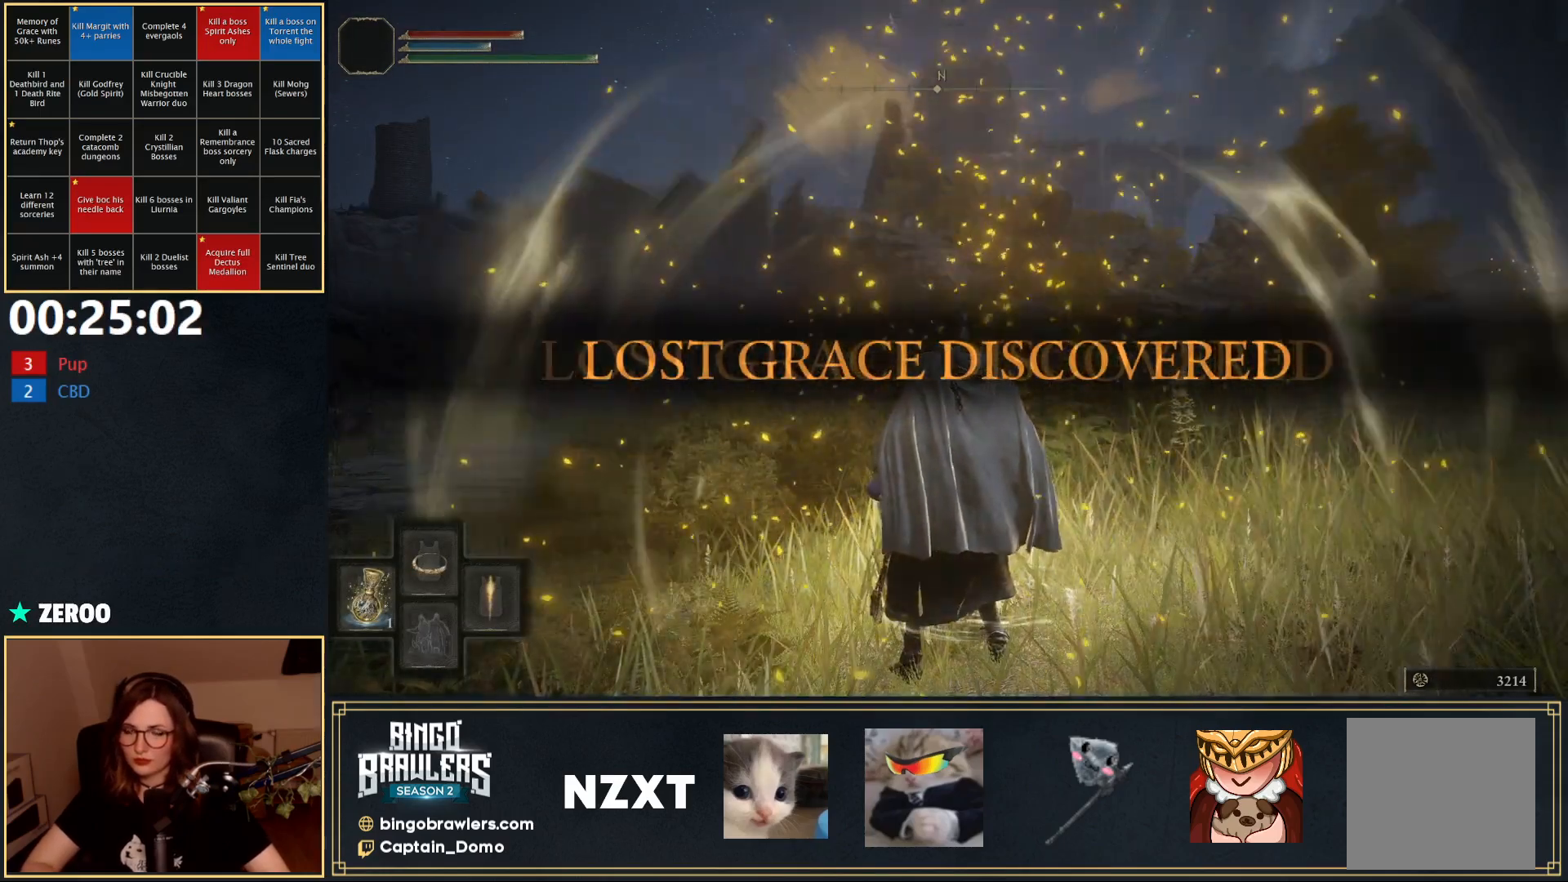
{"buttons": ["B", "Y", "DPAD_UP"], "left_stick": "up-left", "right_stick": "center", "events": [[50, "DPAD_UP", "down"], [167, "DPAD_UP", "up"], [233, "DPAD_UP", "down"], [367, "DPAD_UP", "up"], [417, "DPAD_UP", "down"]]}
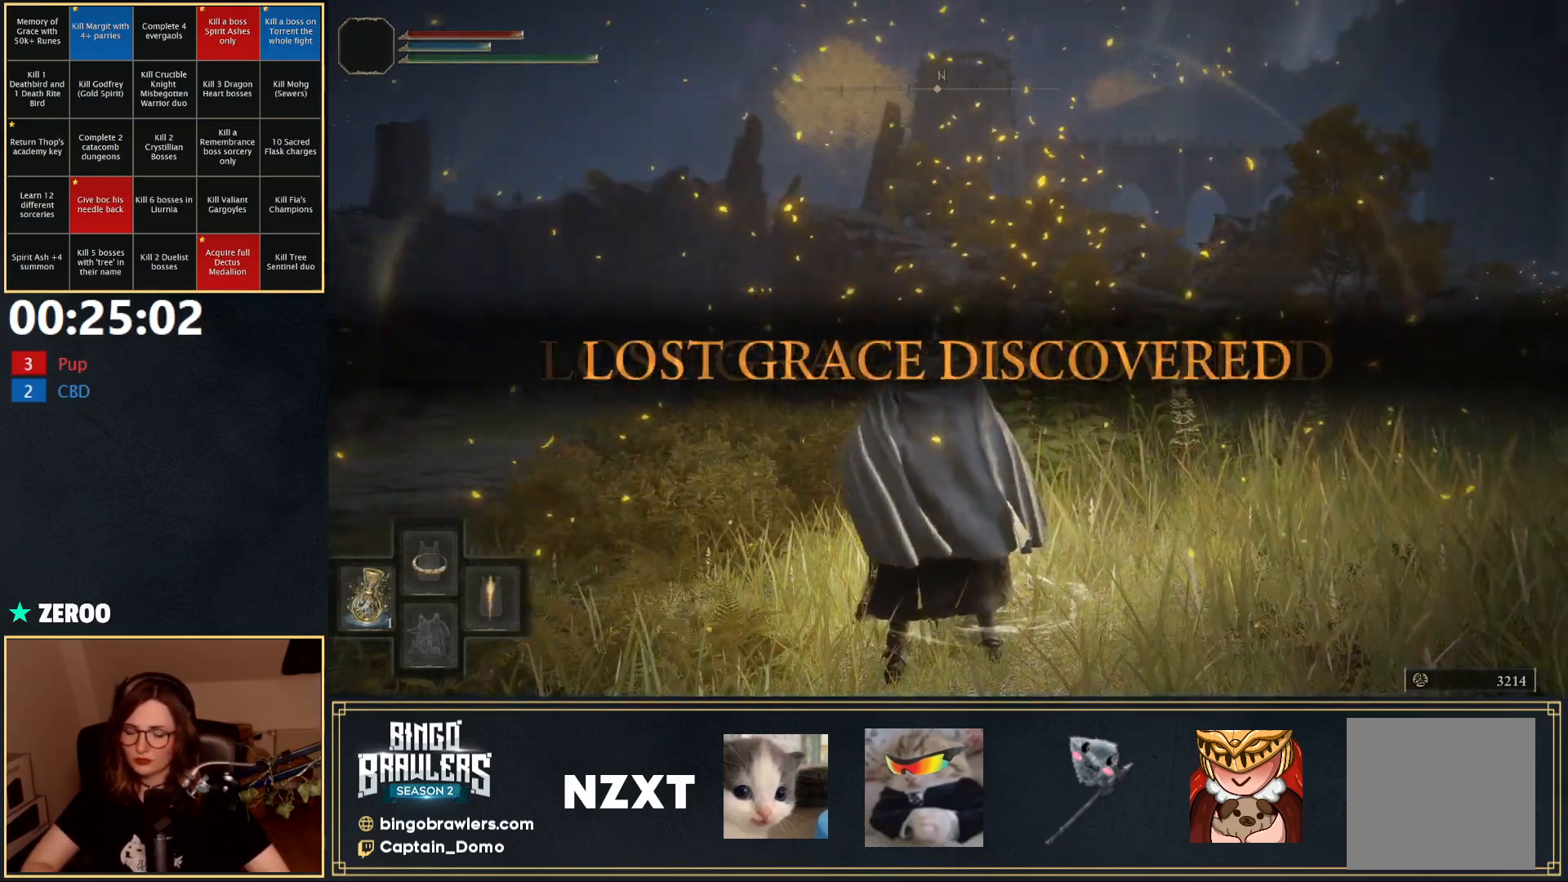
{"buttons": ["B", "Y"], "left_stick": "up-left", "right_stick": "center", "events": [[33, "DPAD_UP", "up"], [83, "DPAD_UP", "down"], [183, "DPAD_UP", "up"], [250, "DPAD_UP", "down"], [350, "DPAD_UP", "up"], [400, "DPAD_UP", "down"], [483, "DPAD_UP", "up"]]}
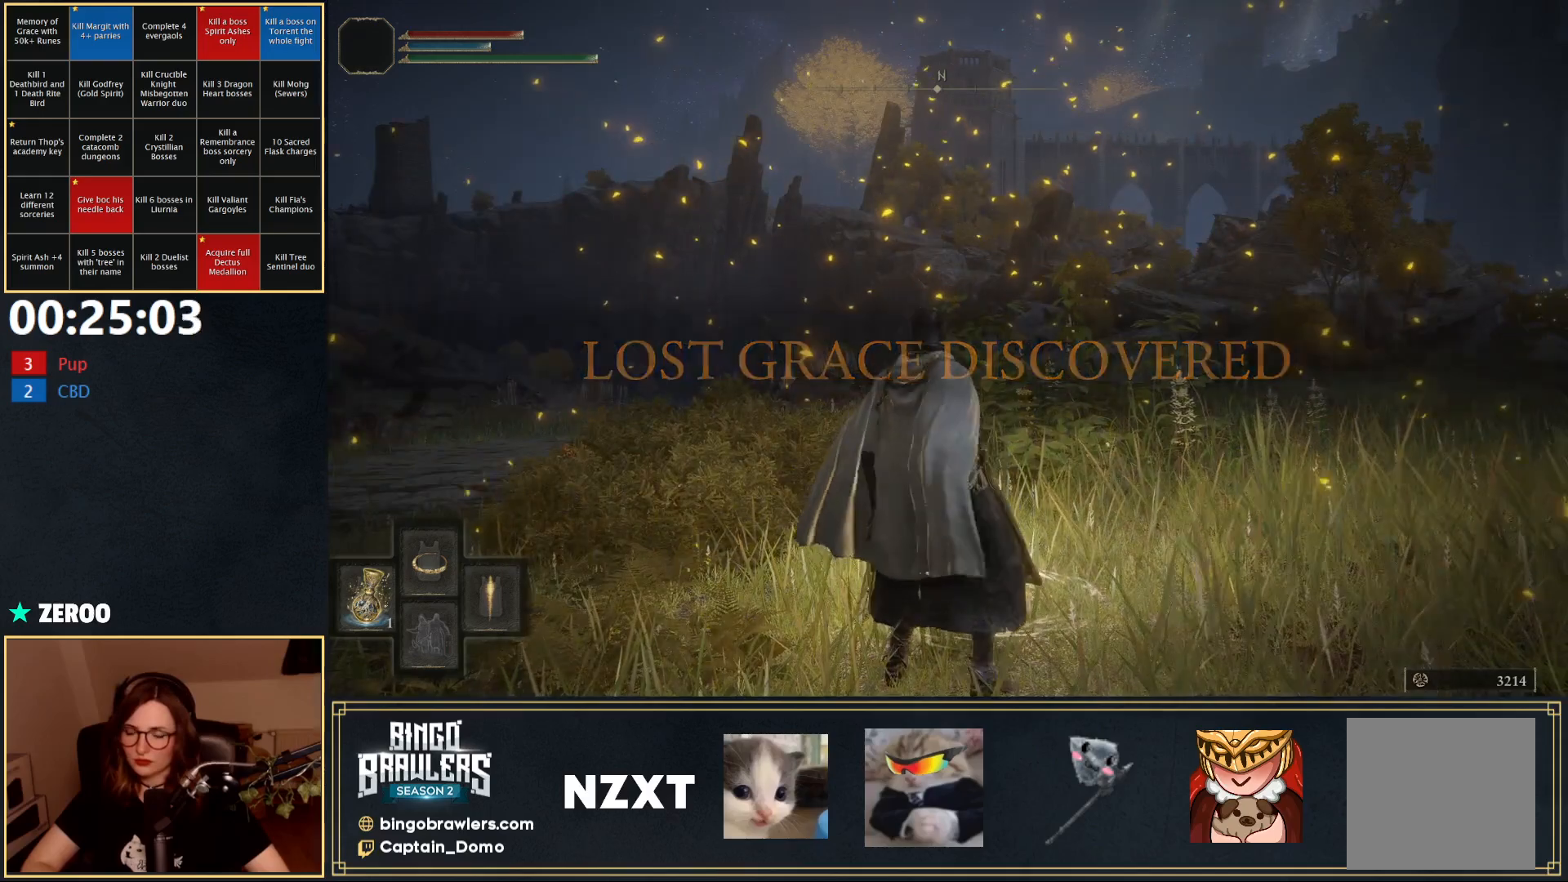
{"buttons": ["B", "Y"], "left_stick": "up-left", "right_stick": "center", "events": [[50, "DPAD_UP", "down"], [133, "DPAD_UP", "up"], [200, "DPAD_UP", "down"], [283, "DPAD_UP", "up"], [333, "DPAD_UP", "down"], [450, "DPAD_UP", "up"]]}
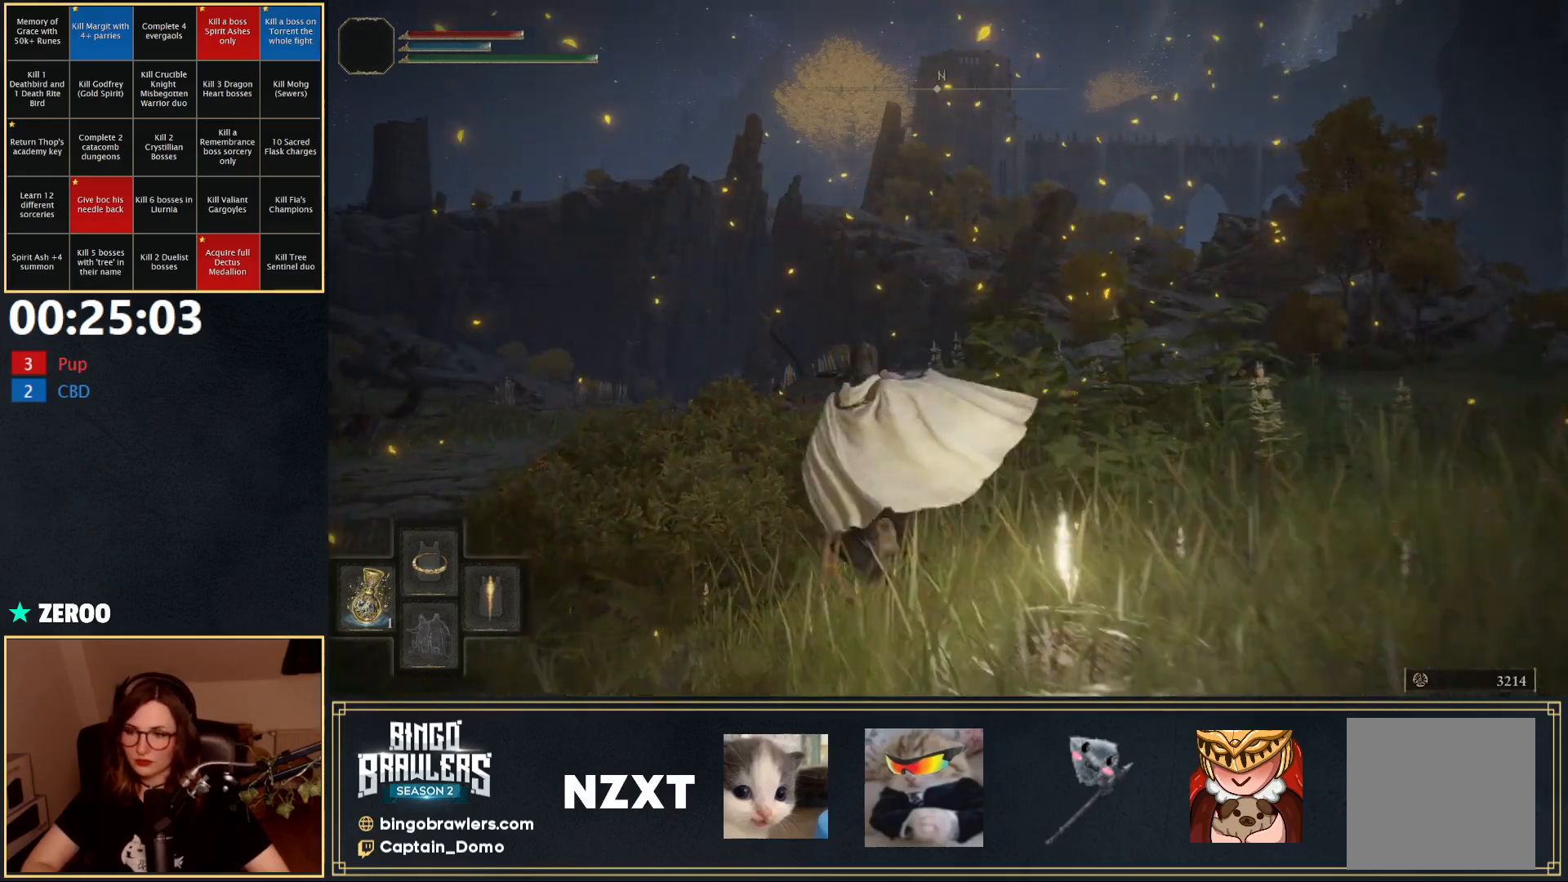
{"buttons": [], "left_stick": "up", "right_stick": "center", "events": [[100, "Y", "up"], [233, "left_stick", "up"], [300, "right_stick", "down-left"], [417, "B", "up"], [483, "right_stick", "center"]]}
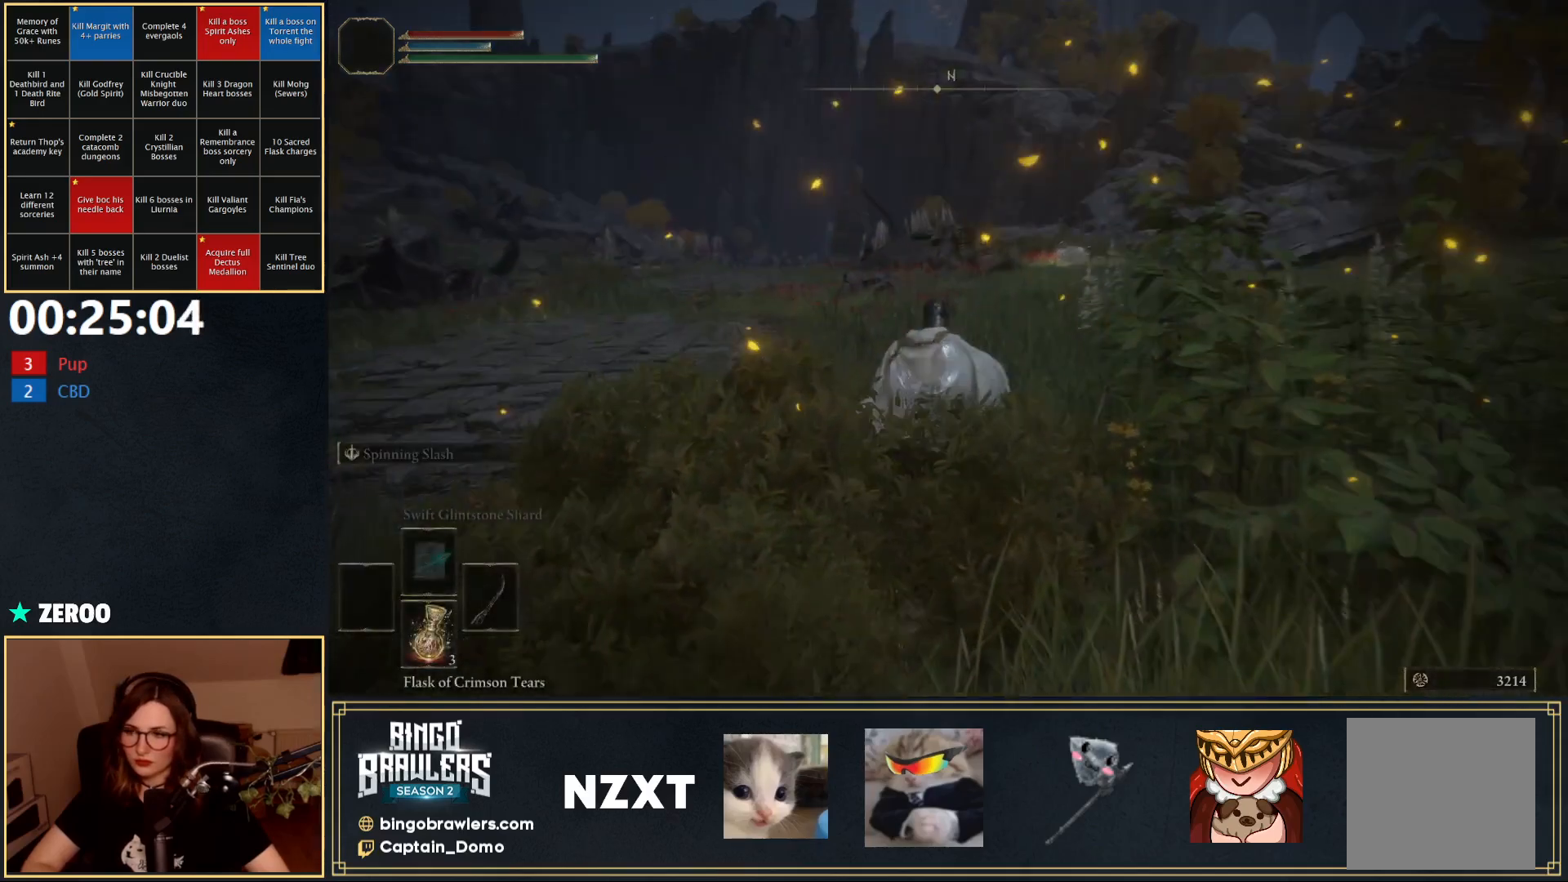
{"buttons": [], "left_stick": "up", "right_stick": "center", "events": []}
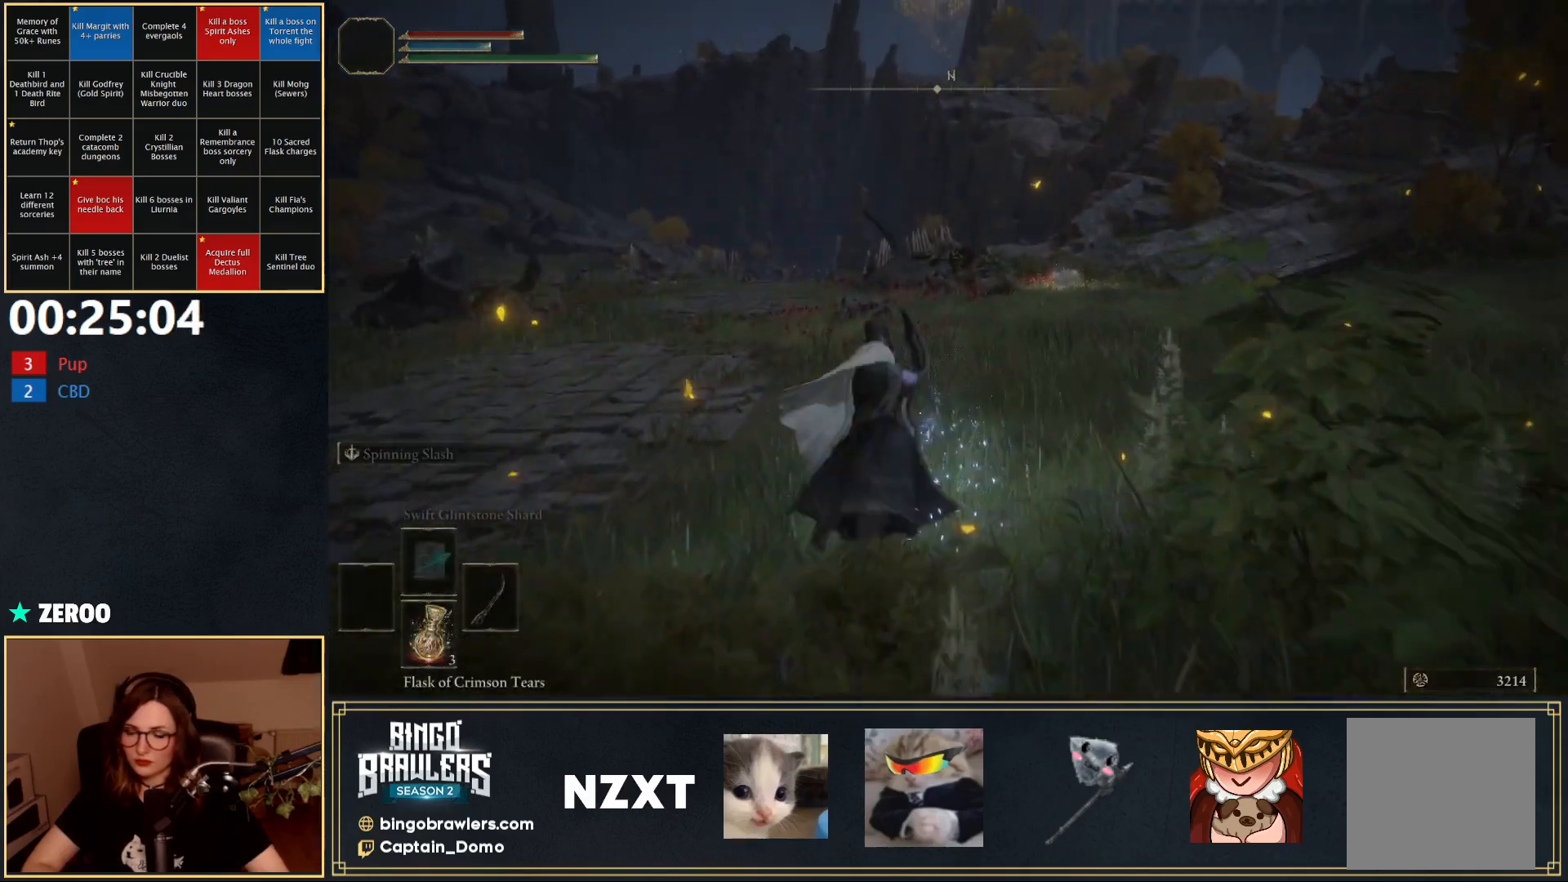
{"buttons": [], "left_stick": "up", "right_stick": "center", "events": []}
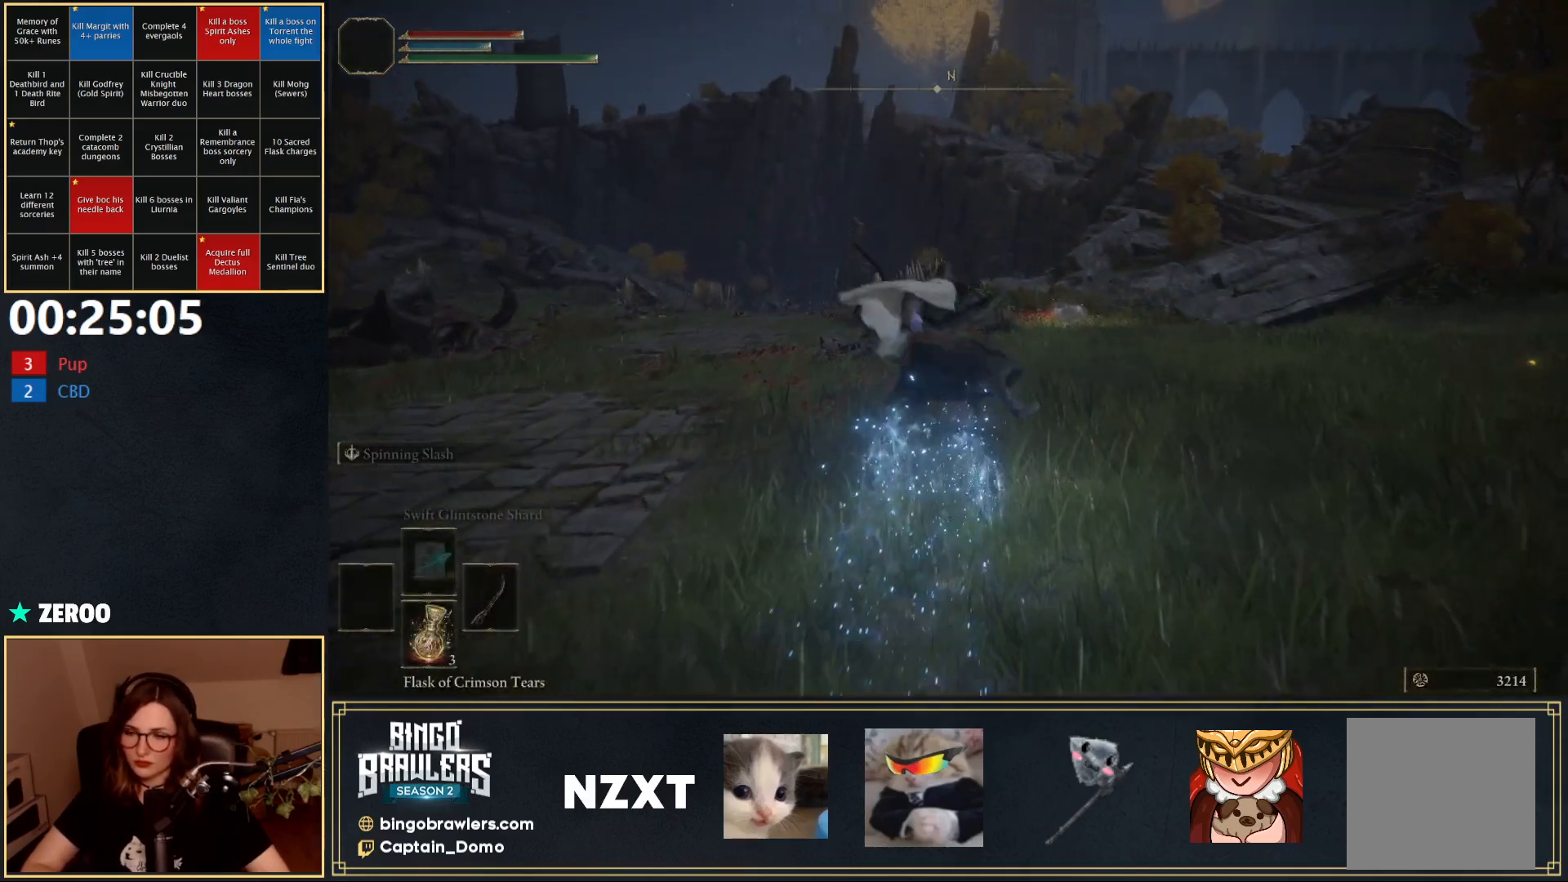
{"buttons": ["B"], "left_stick": "up", "right_stick": "center", "events": [[33, "B", "down"], [167, "B", "up"], [250, "B", "down"], [333, "B", "up"], [417, "B", "down"]]}
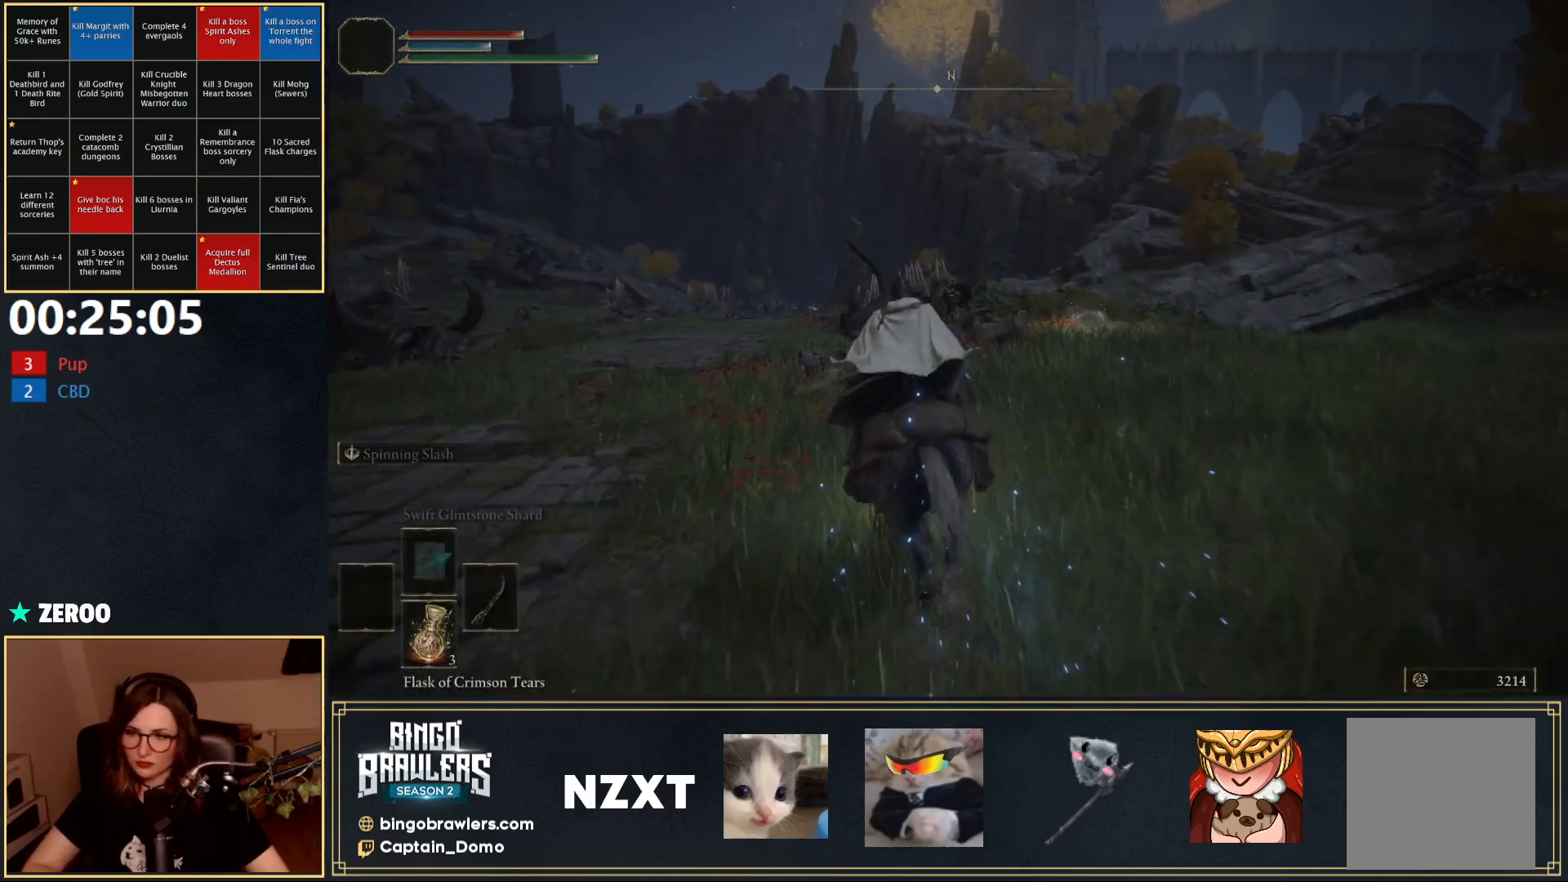
{"buttons": [], "left_stick": "up-left", "right_stick": "center", "events": [[33, "B", "up"], [133, "B", "down"], [233, "B", "up"], [483, "left_stick", "up-left"]]}
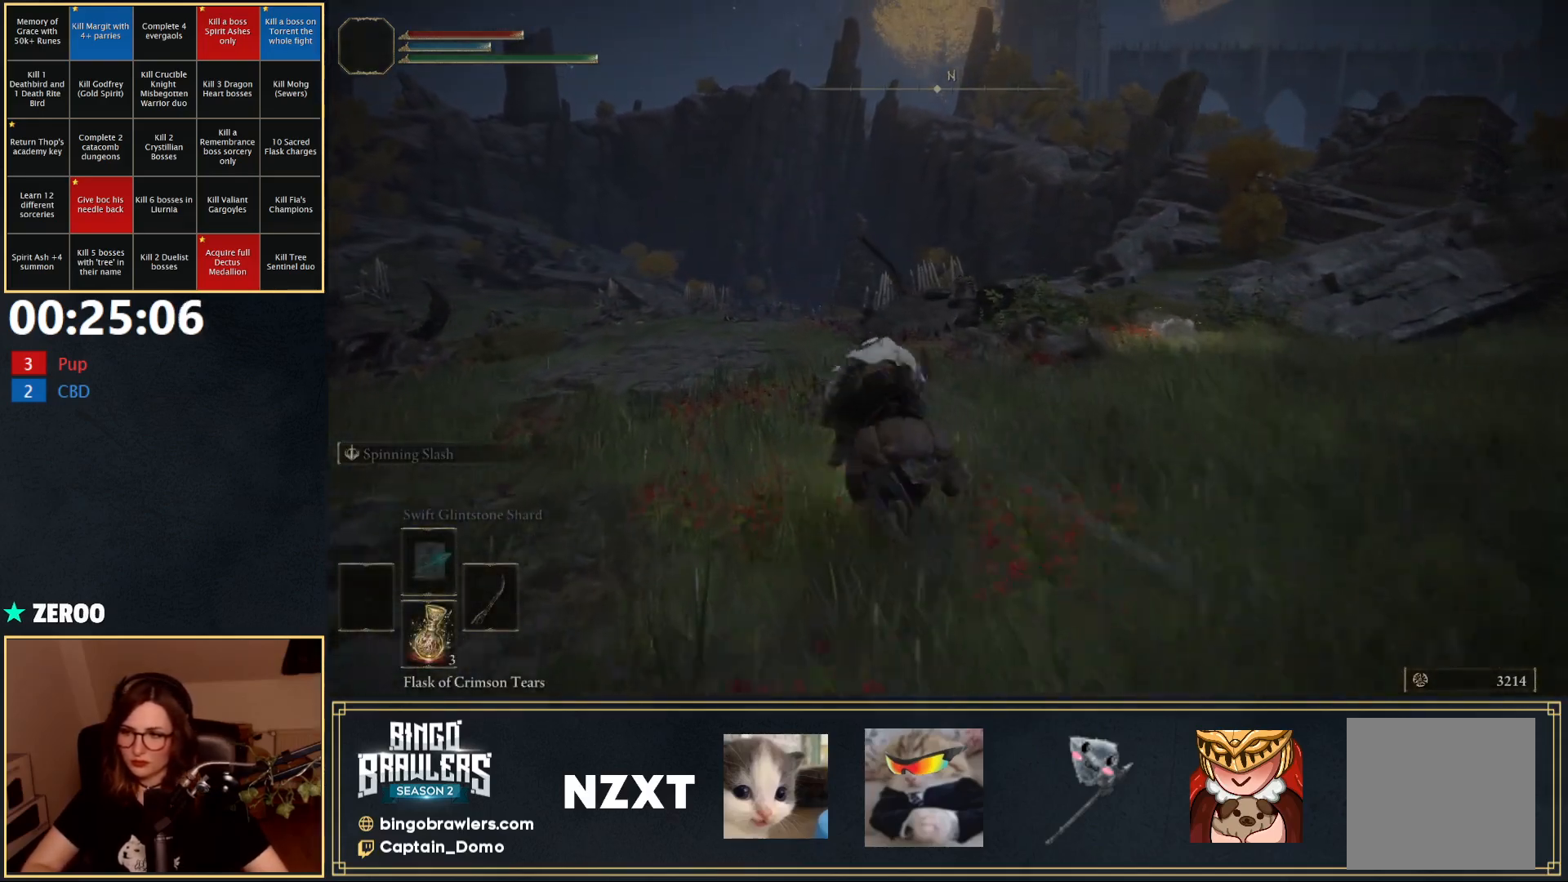
{"buttons": [], "left_stick": "up-left", "right_stick": "center", "events": []}
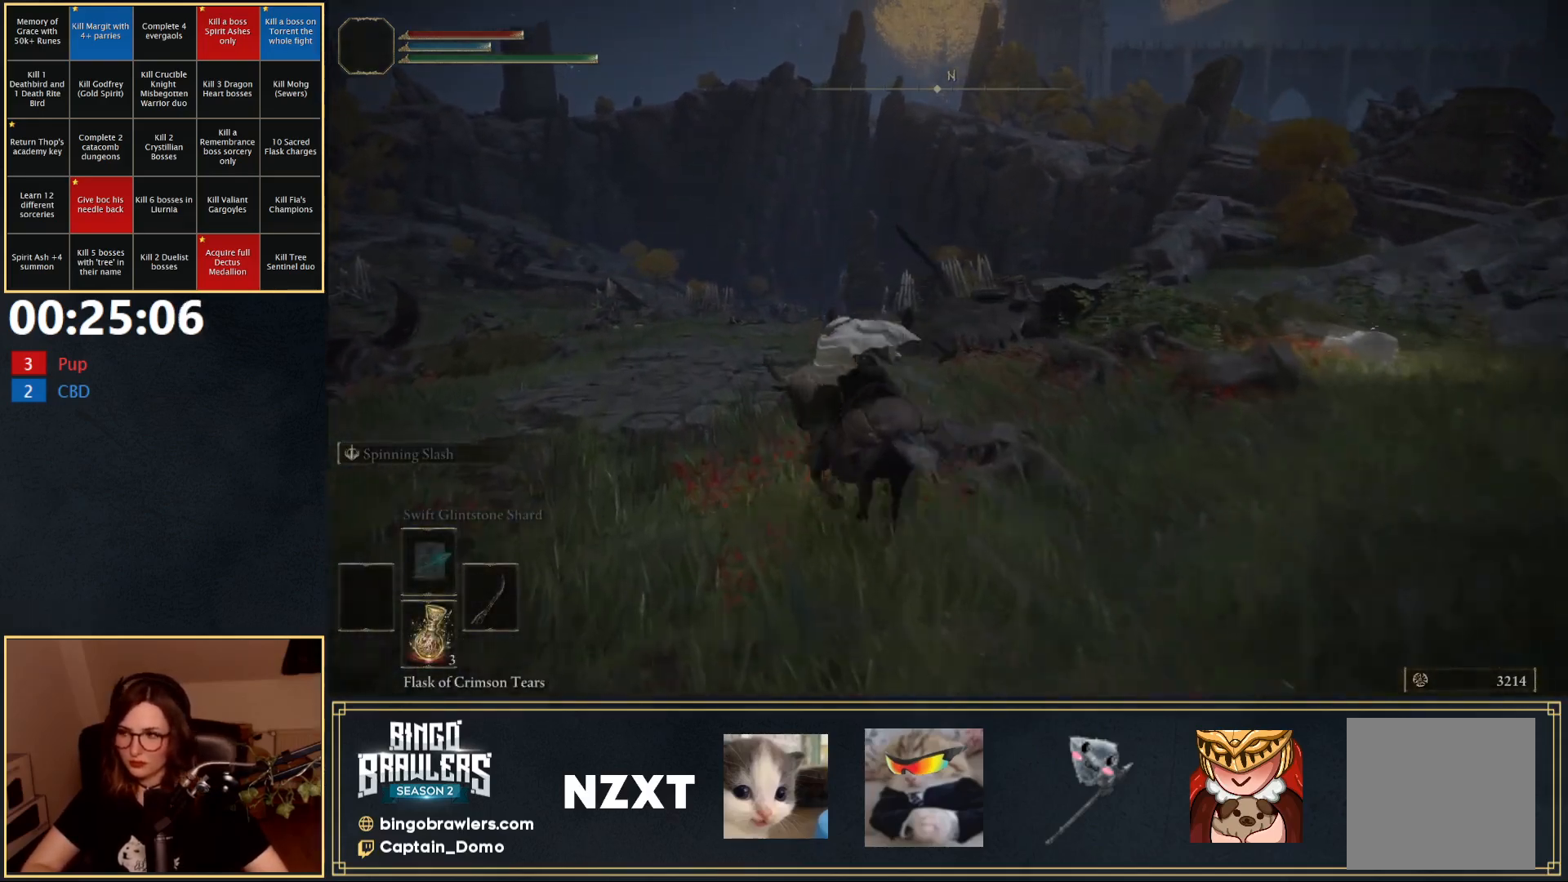
{"buttons": [], "left_stick": "up", "right_stick": "center", "events": [[433, "left_stick", "up"]]}
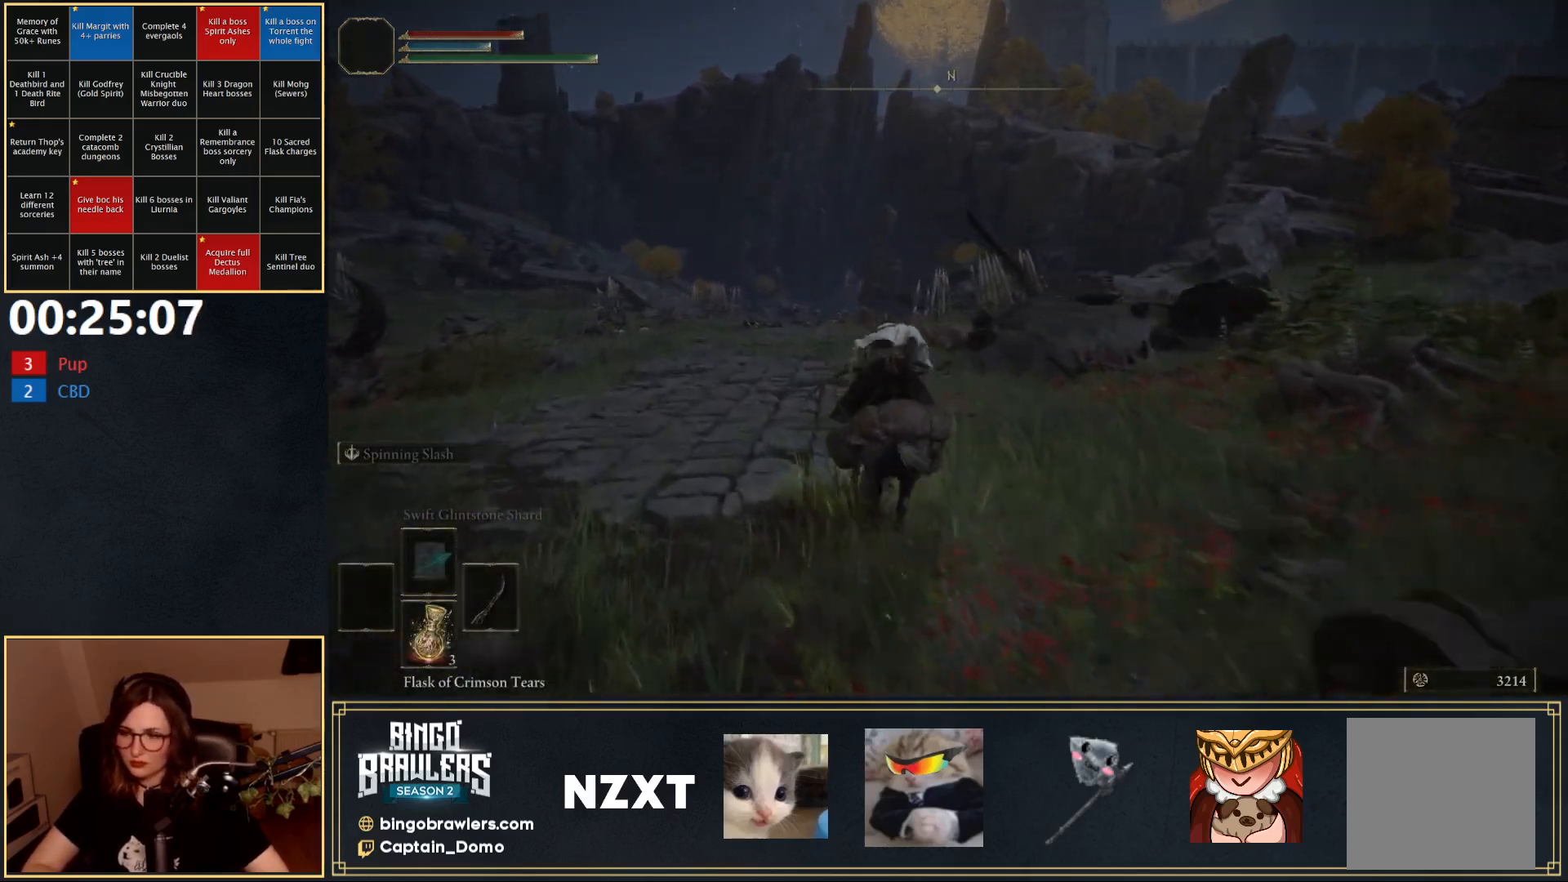
{"buttons": [], "left_stick": "up", "right_stick": "center", "events": [[183, "B", "down"], [283, "B", "up"]]}
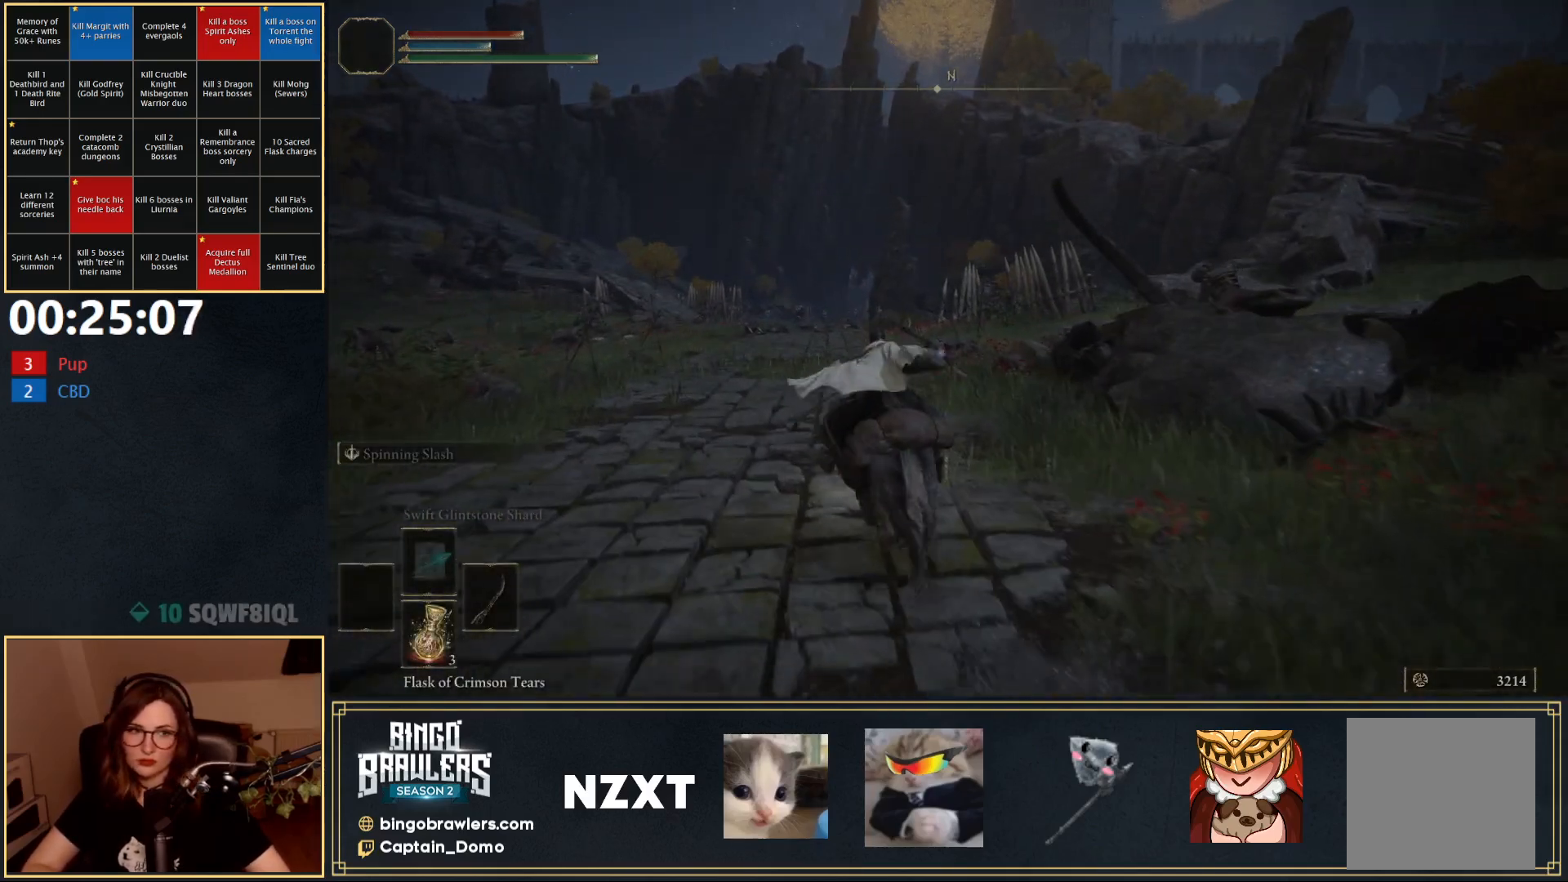
{"buttons": [], "left_stick": "up", "right_stick": "center", "events": []}
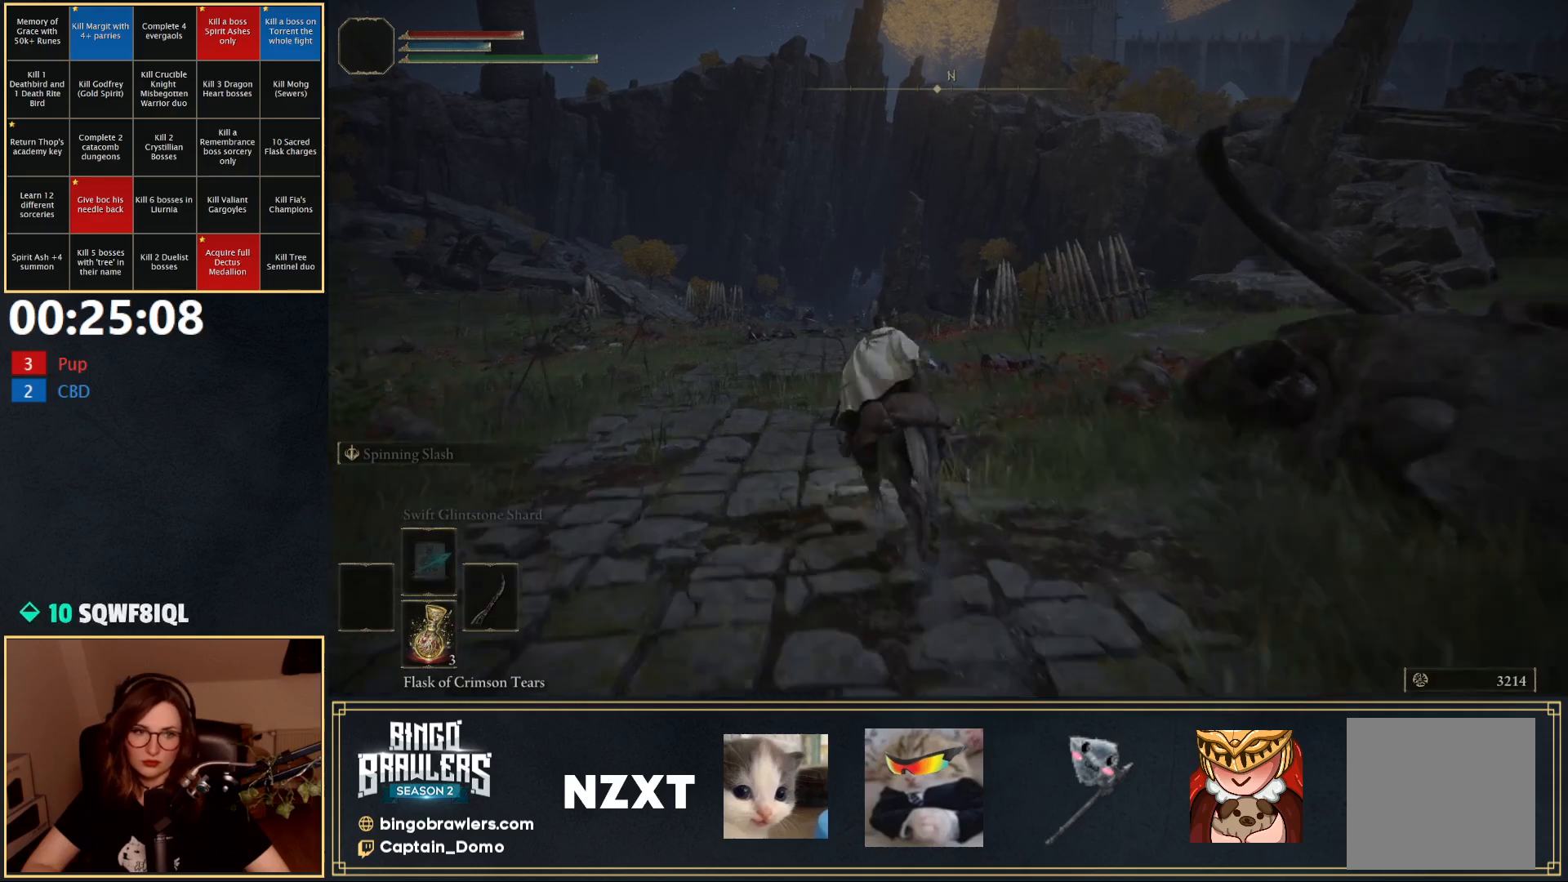
{"buttons": [], "left_stick": "up", "right_stick": "down-right", "events": [[350, "right_stick", "down-right"]]}
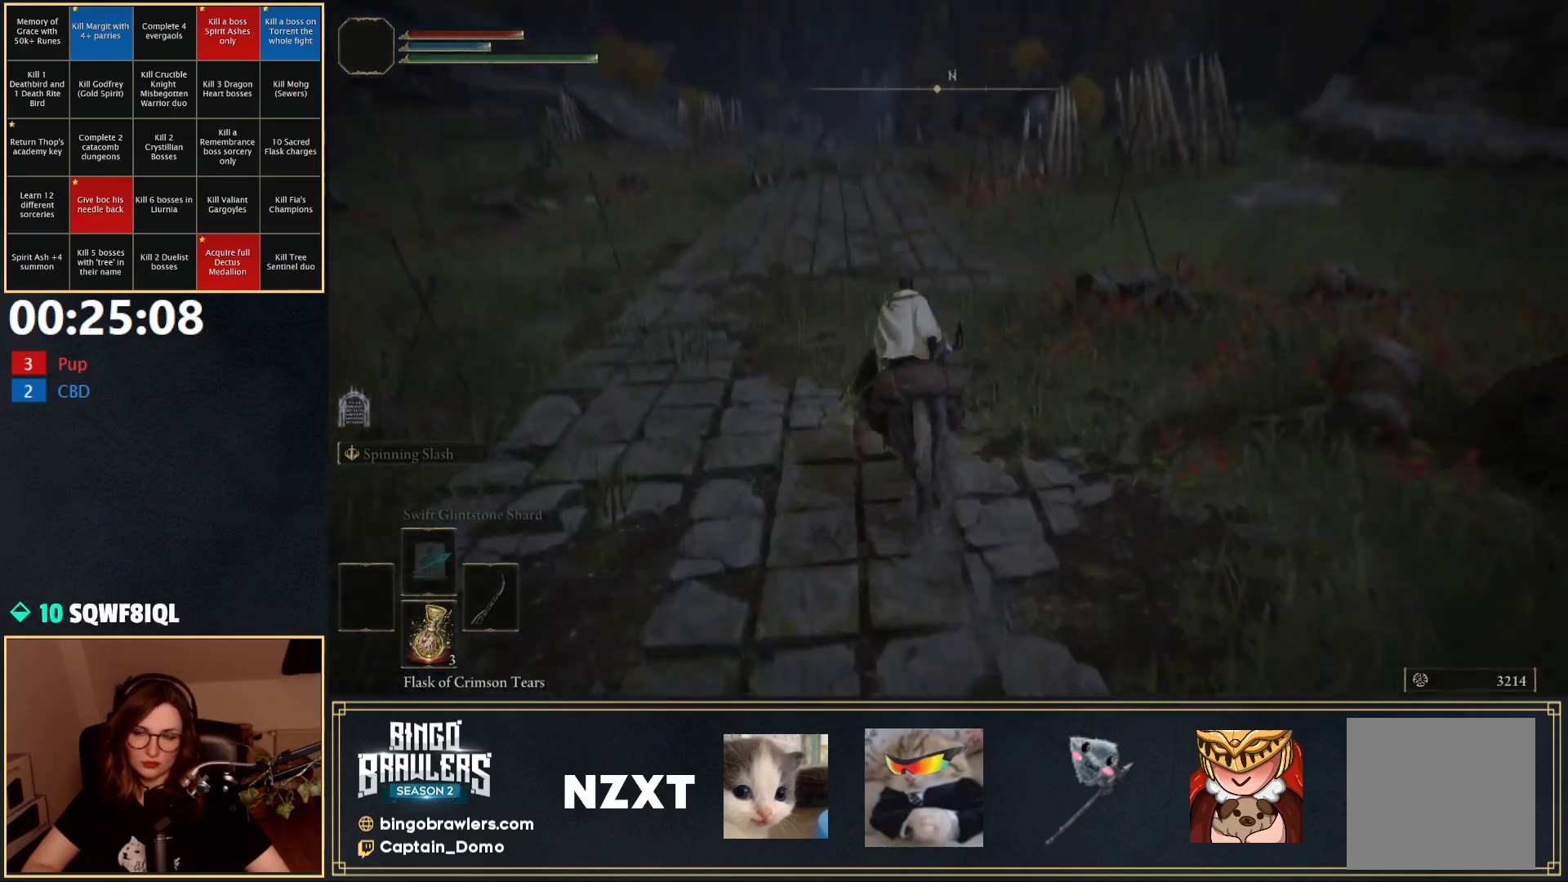
{"buttons": [], "left_stick": "up", "right_stick": "center", "events": [[17, "right_stick", "center"]]}
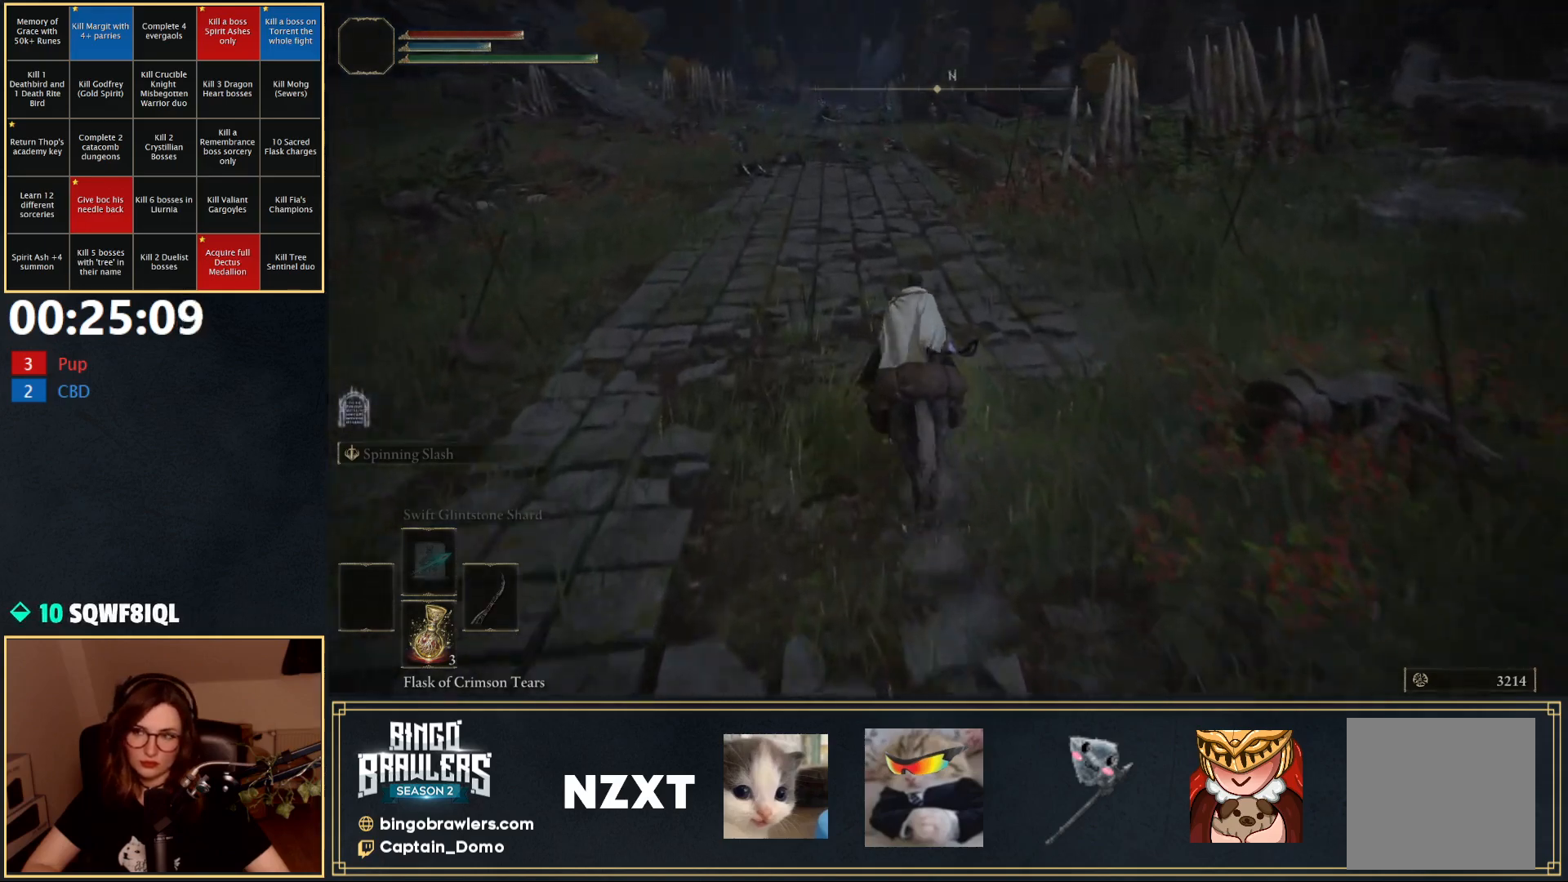
{"buttons": [], "left_stick": "up", "right_stick": "center", "events": [[33, "B", "down"], [150, "B", "up"]]}
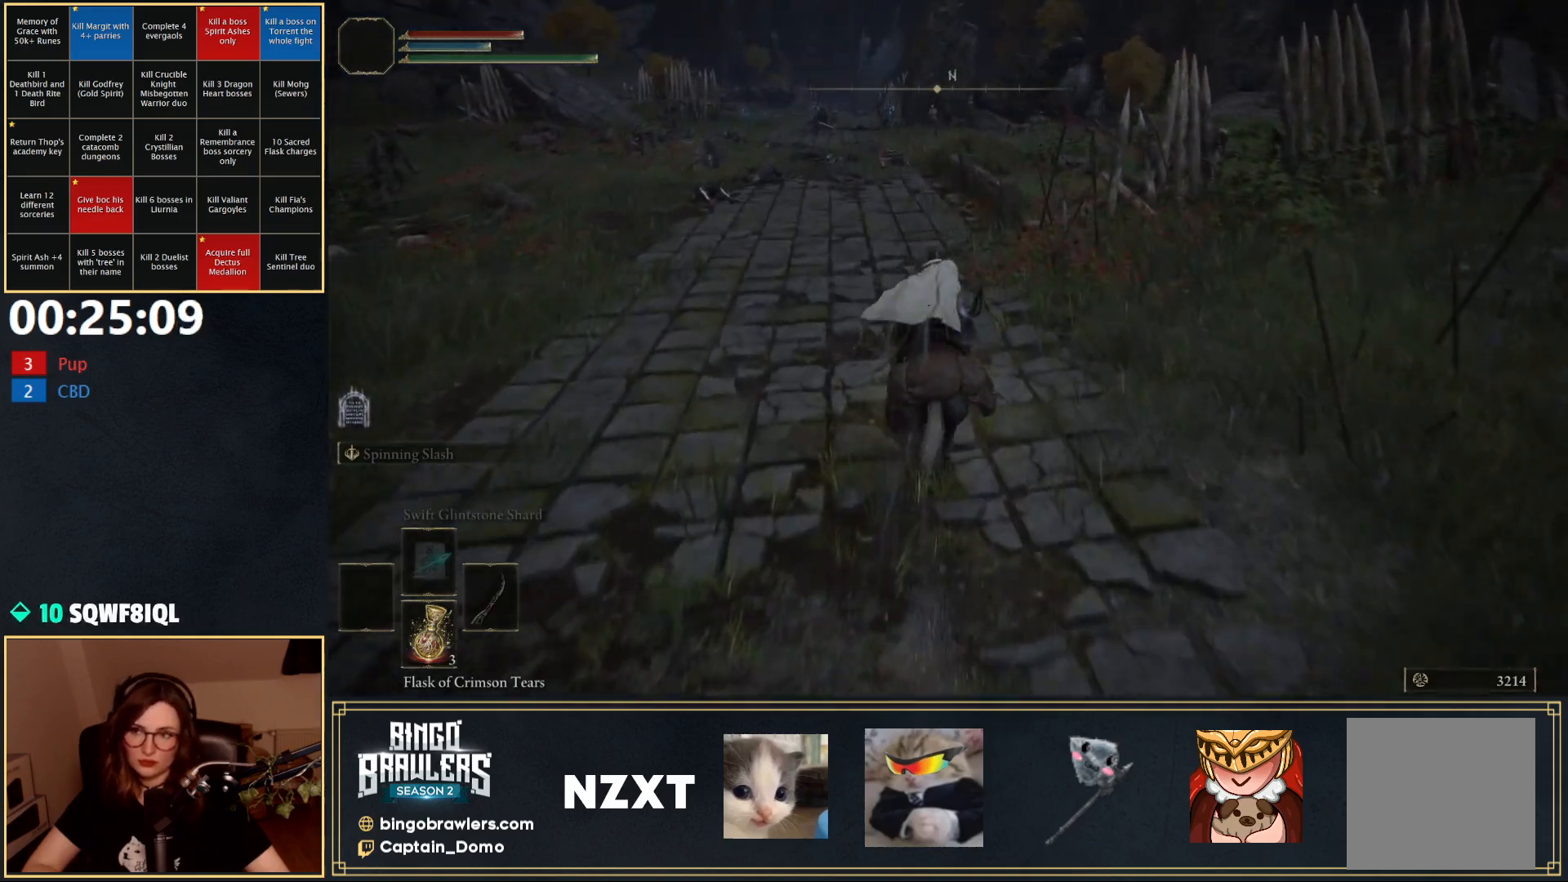
{"buttons": [], "left_stick": "up", "right_stick": "center", "events": [[100, "right_stick", "right"], [250, "right_stick", "center"]]}
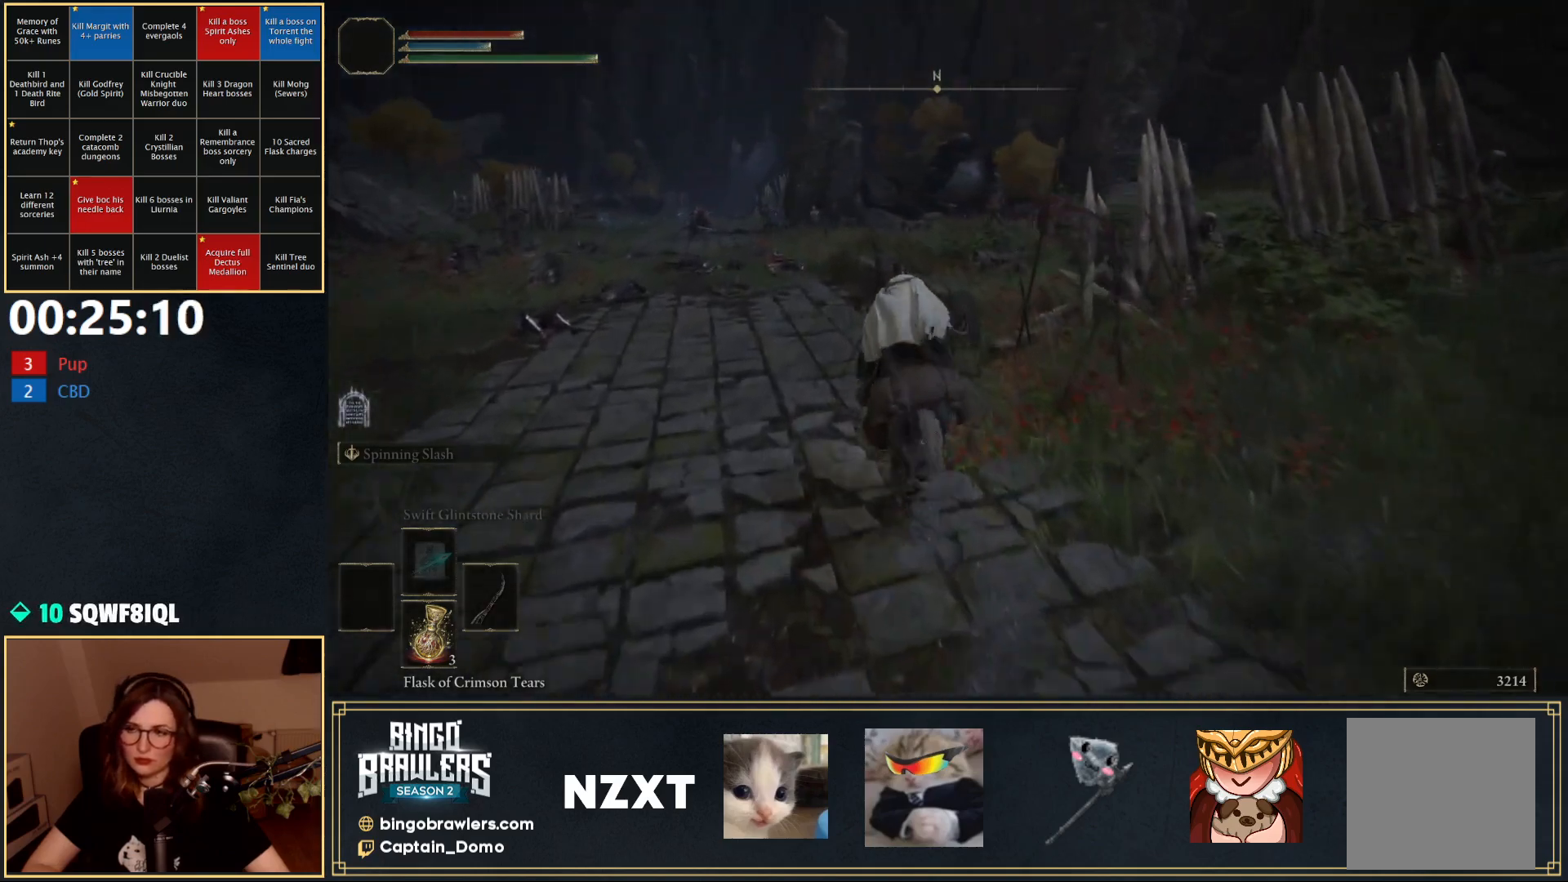
{"buttons": [], "left_stick": "up", "right_stick": "center", "events": []}
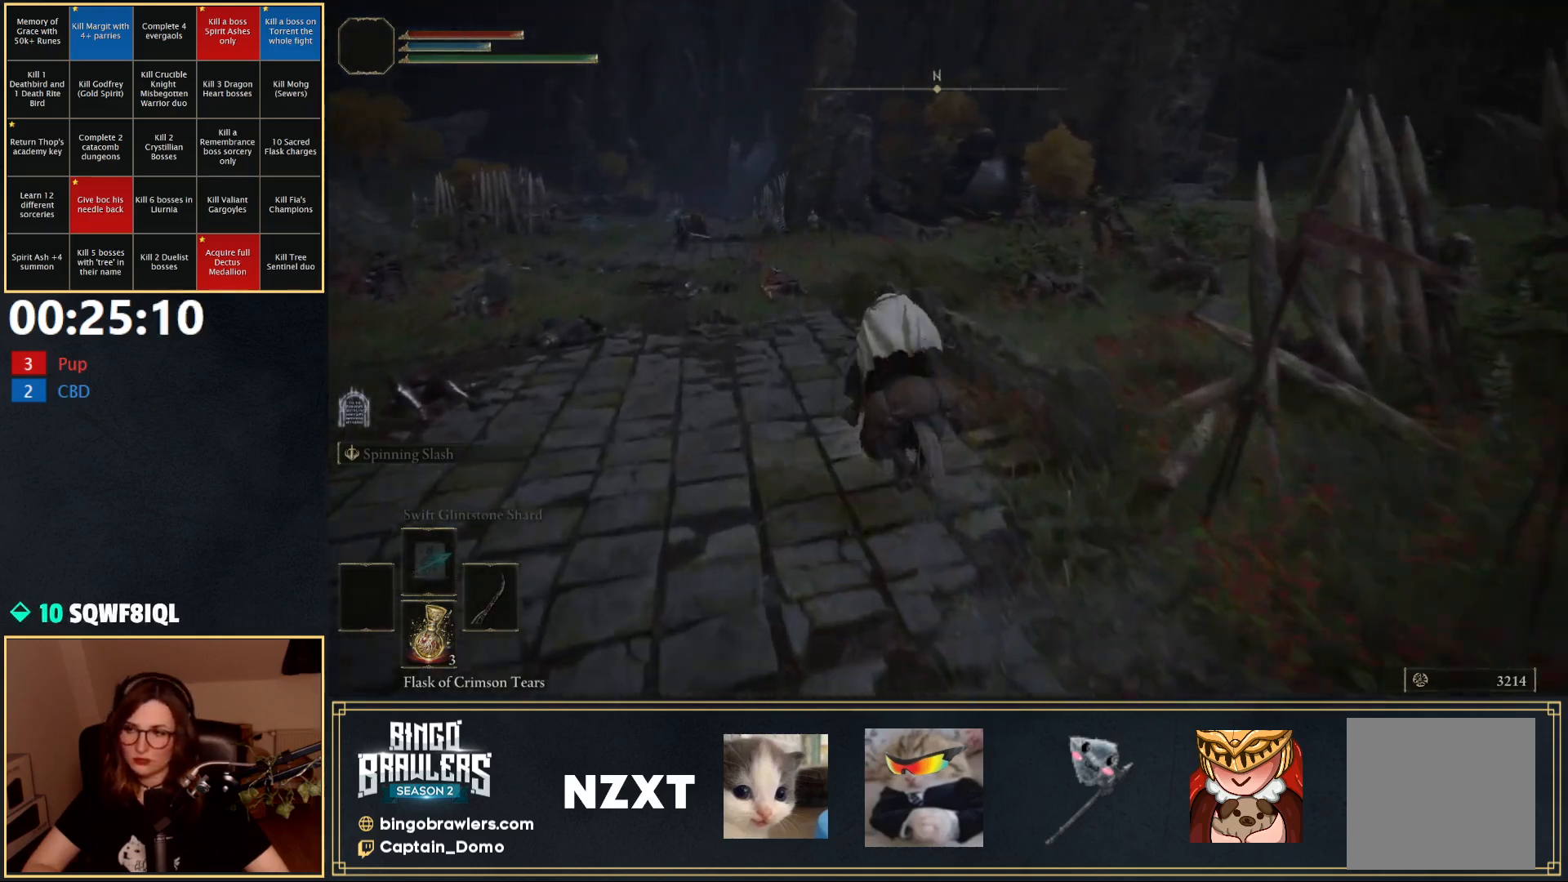
{"buttons": [], "left_stick": "up", "right_stick": "center", "events": []}
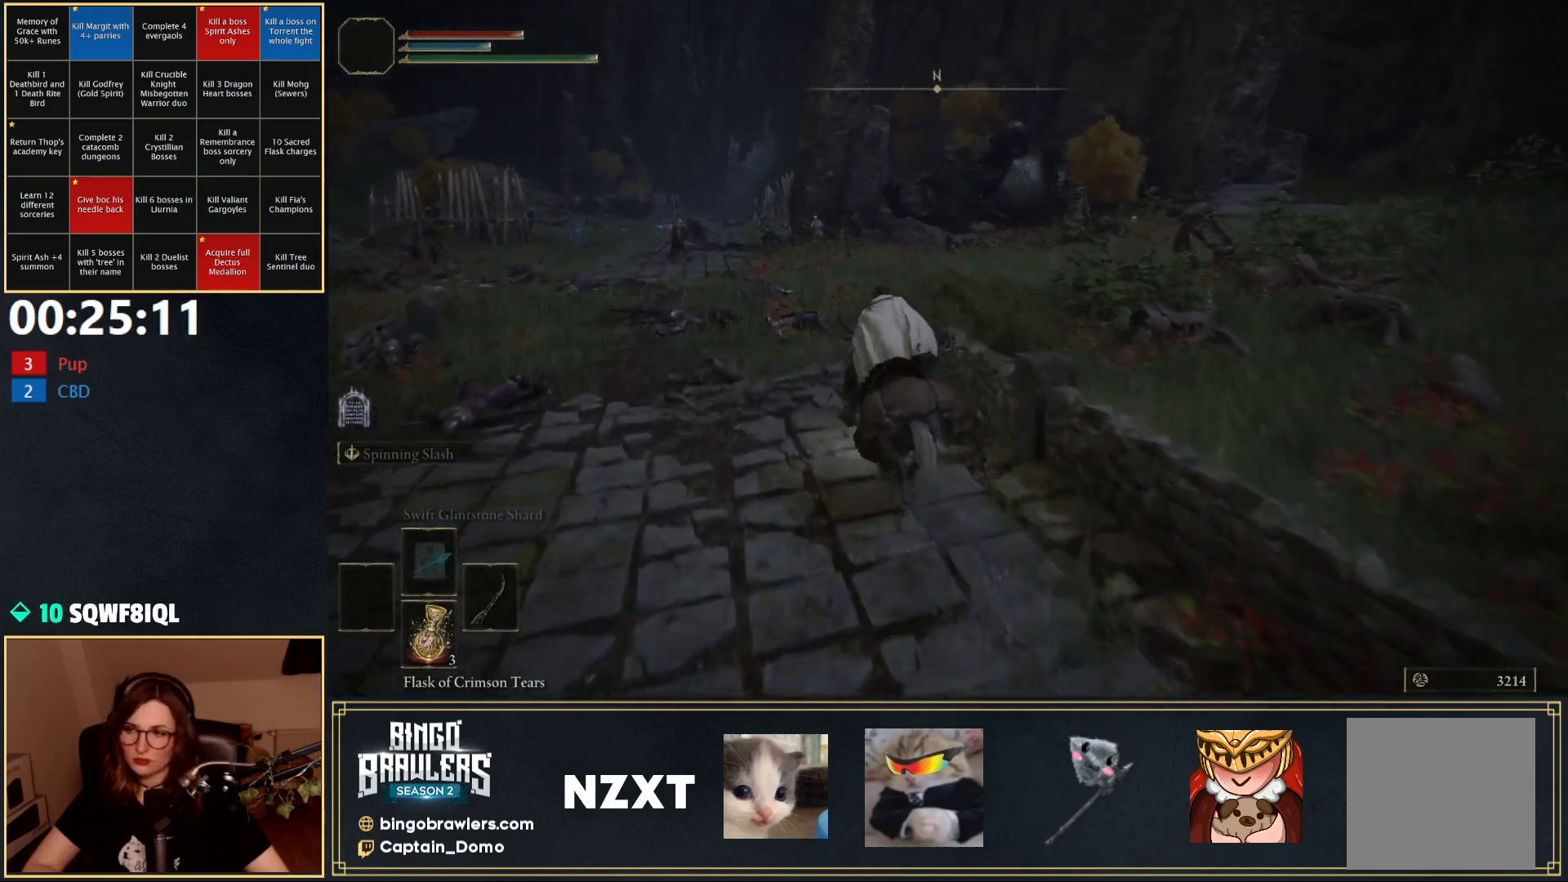
{"buttons": [], "left_stick": "up", "right_stick": "center", "events": [[217, "B", "down"], [333, "B", "up"]]}
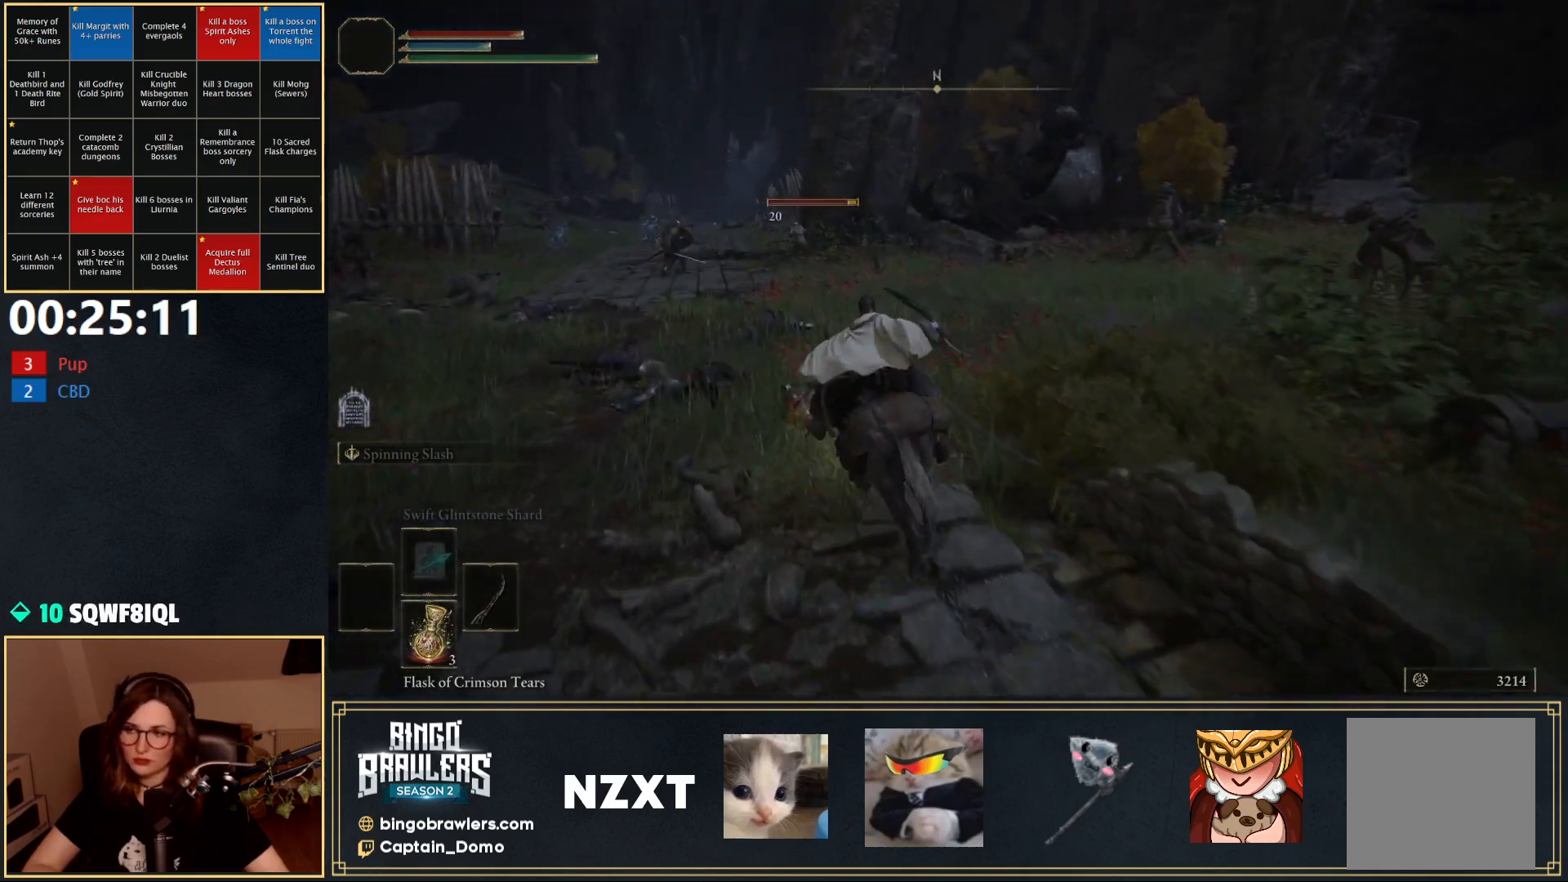
{"buttons": [], "left_stick": "up", "right_stick": "center", "events": []}
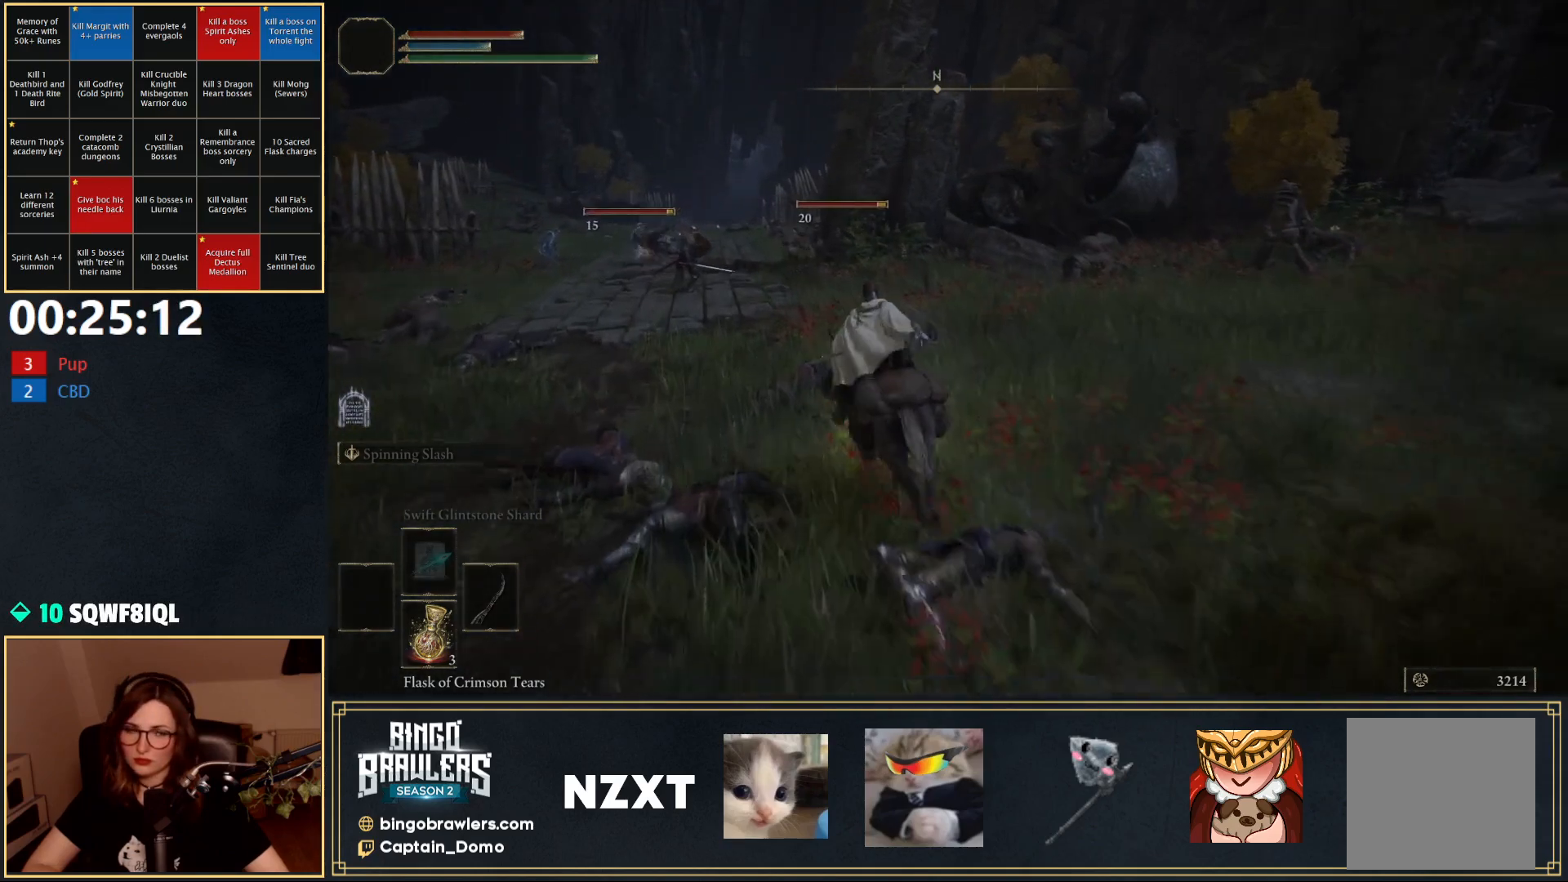
{"buttons": [], "left_stick": "up", "right_stick": "center", "events": []}
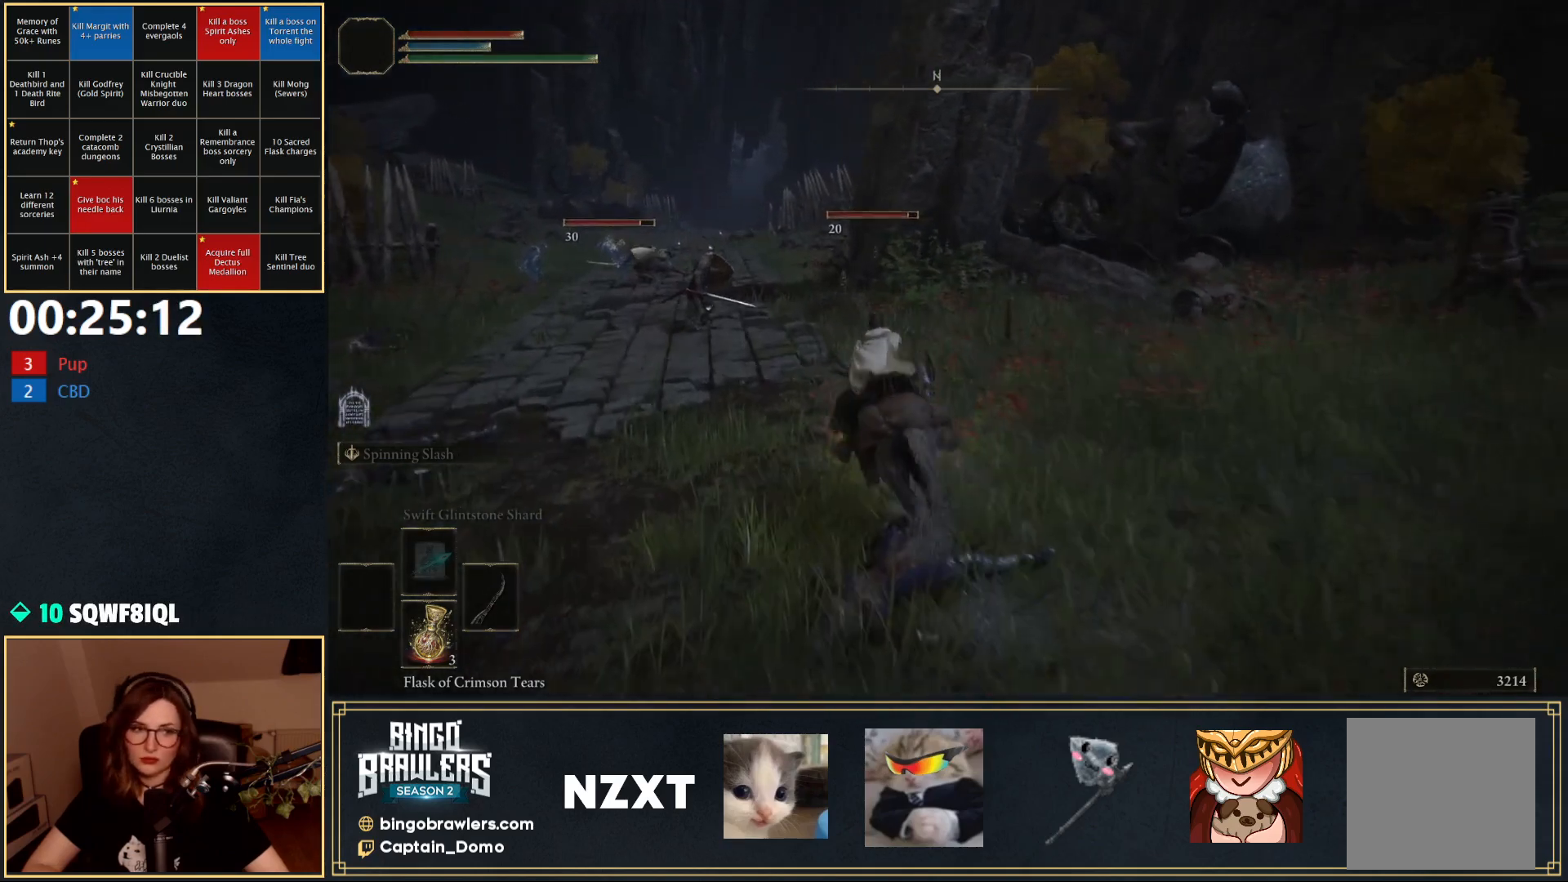
{"buttons": [], "left_stick": "up", "right_stick": "center", "events": []}
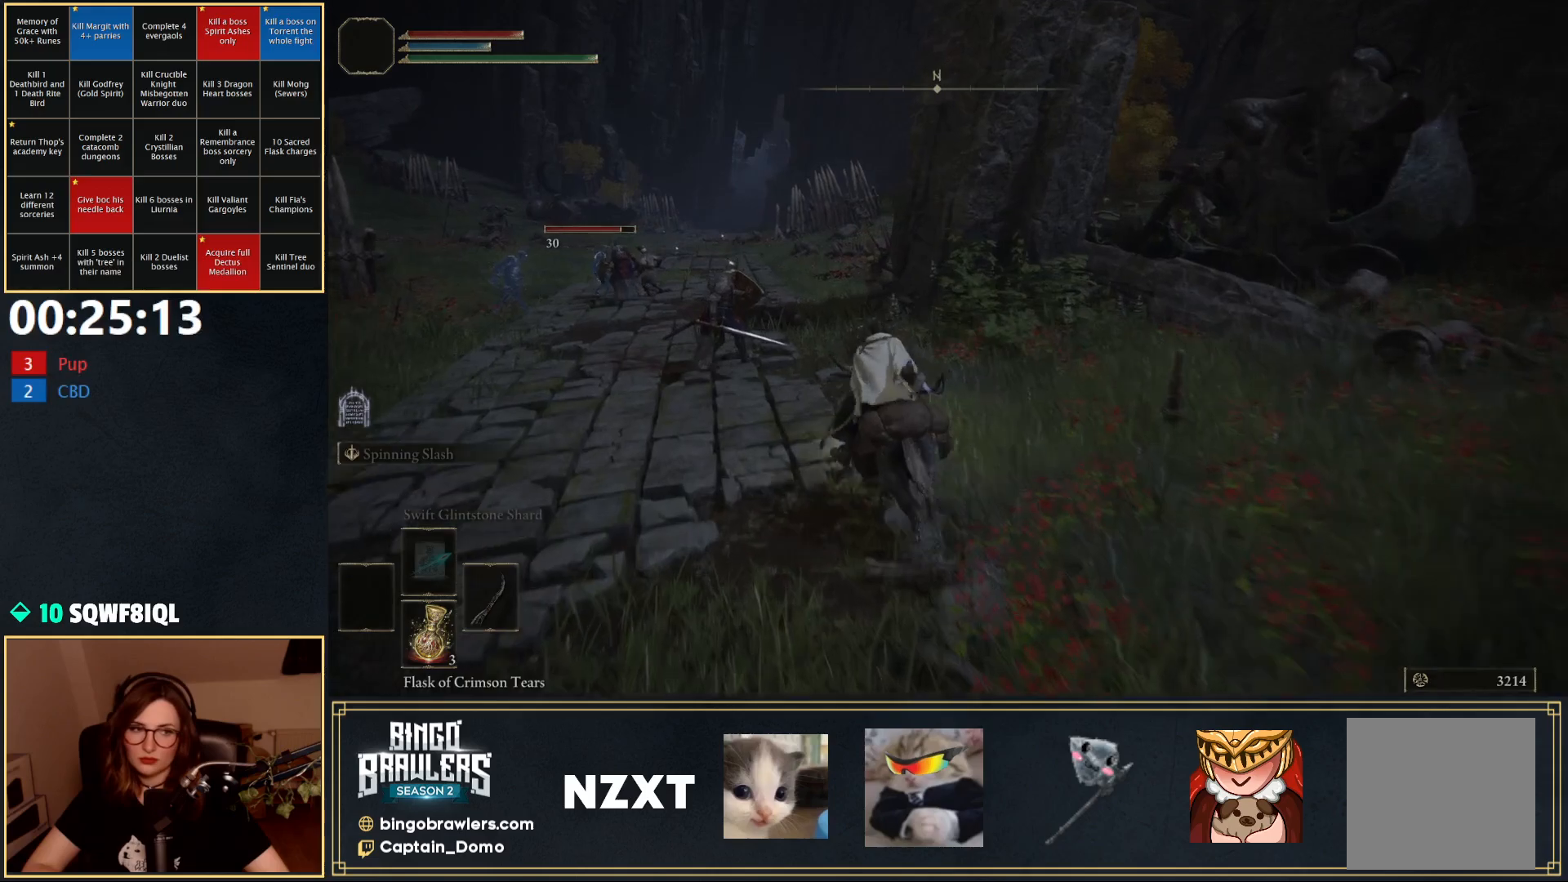
{"buttons": [], "left_stick": "up", "right_stick": "center", "events": [[233, "B", "down"], [333, "B", "up"]]}
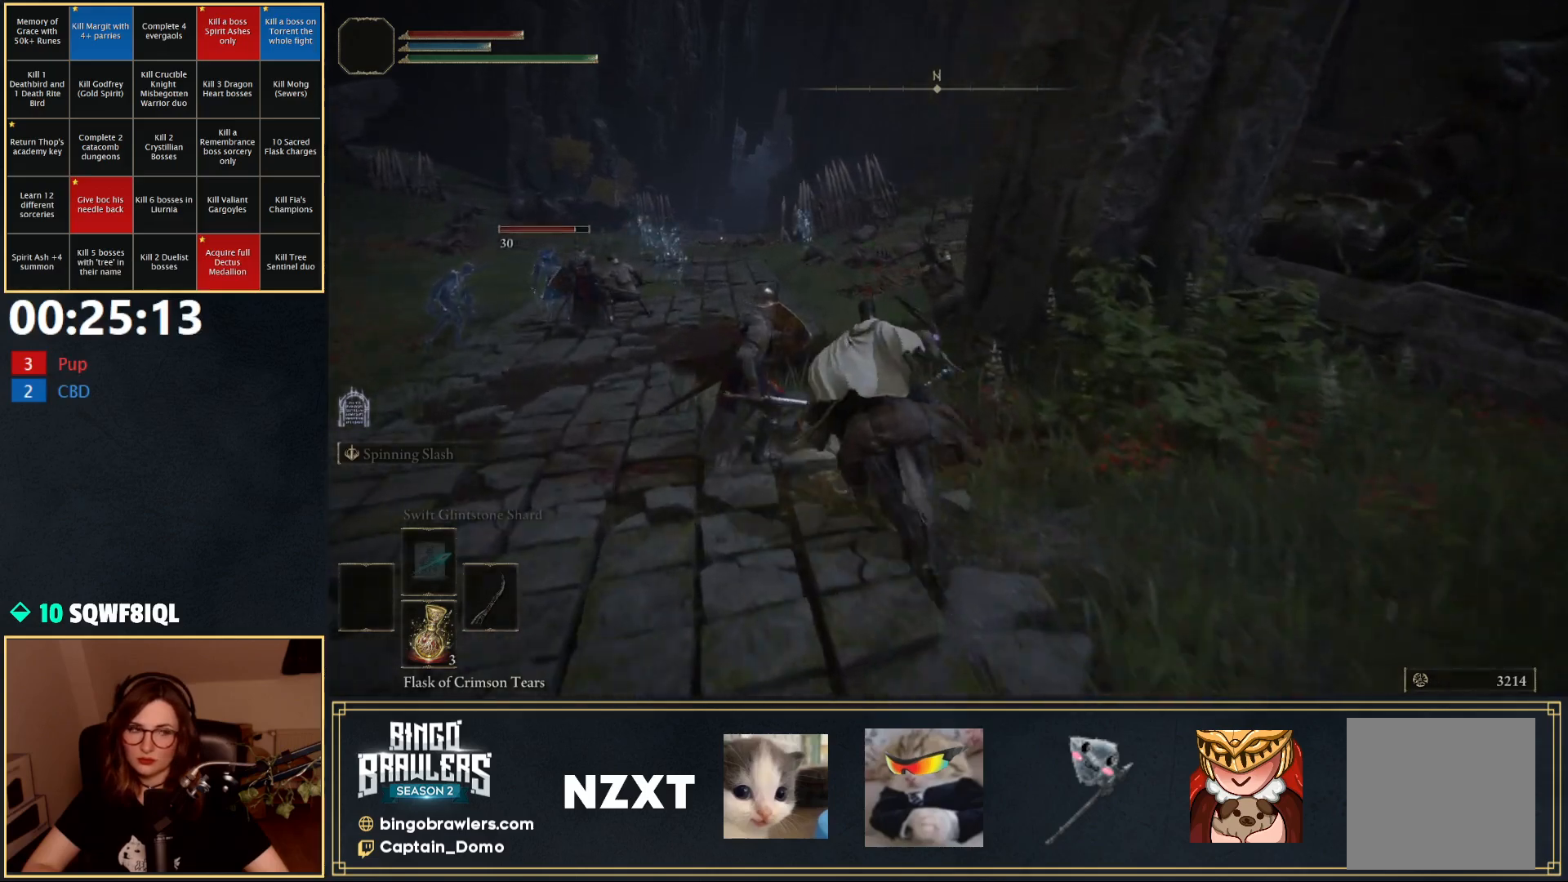
{"buttons": [], "left_stick": "up", "right_stick": "center", "events": []}